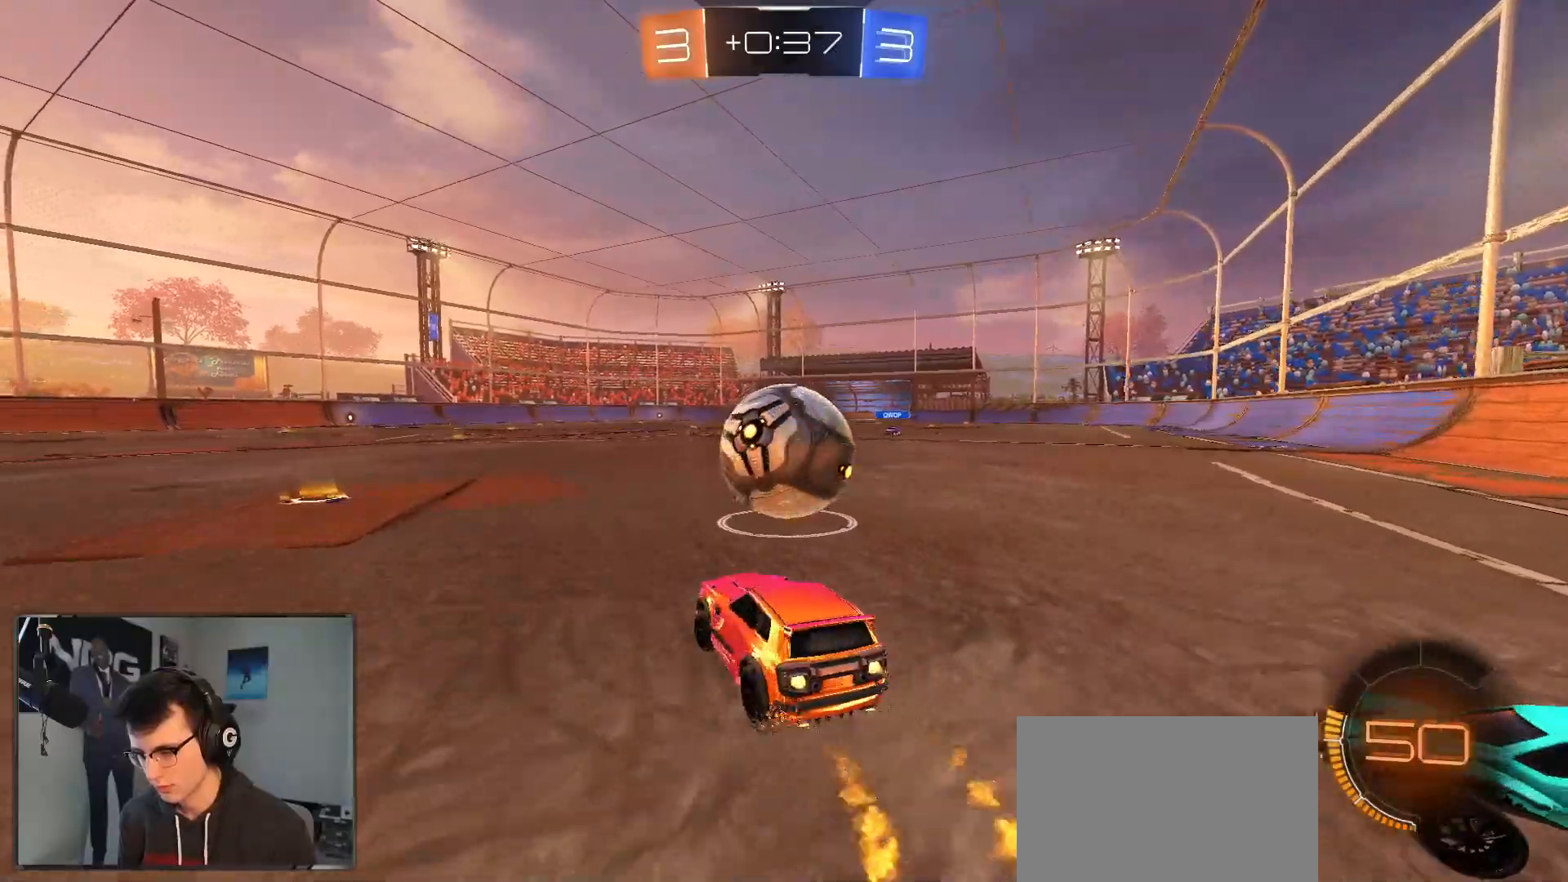
Gameplay with a controller (PlayStation layout); each line is a JSON object with the inputs held at the frame after it. "events" lists button and stick changes between this image and that frame as [ms after this image, input, new state], when the widget could be followed in between. Not read: other_buttons.
{"buttons": ["TRIANGLE", "R1", "R2"], "left_stick": "center", "right_stick": "center", "events": [[17, "left_stick", "center"], [100, "left_stick", "right"], [417, "TRIANGLE", "down"], [500, "left_stick", "center"]]}
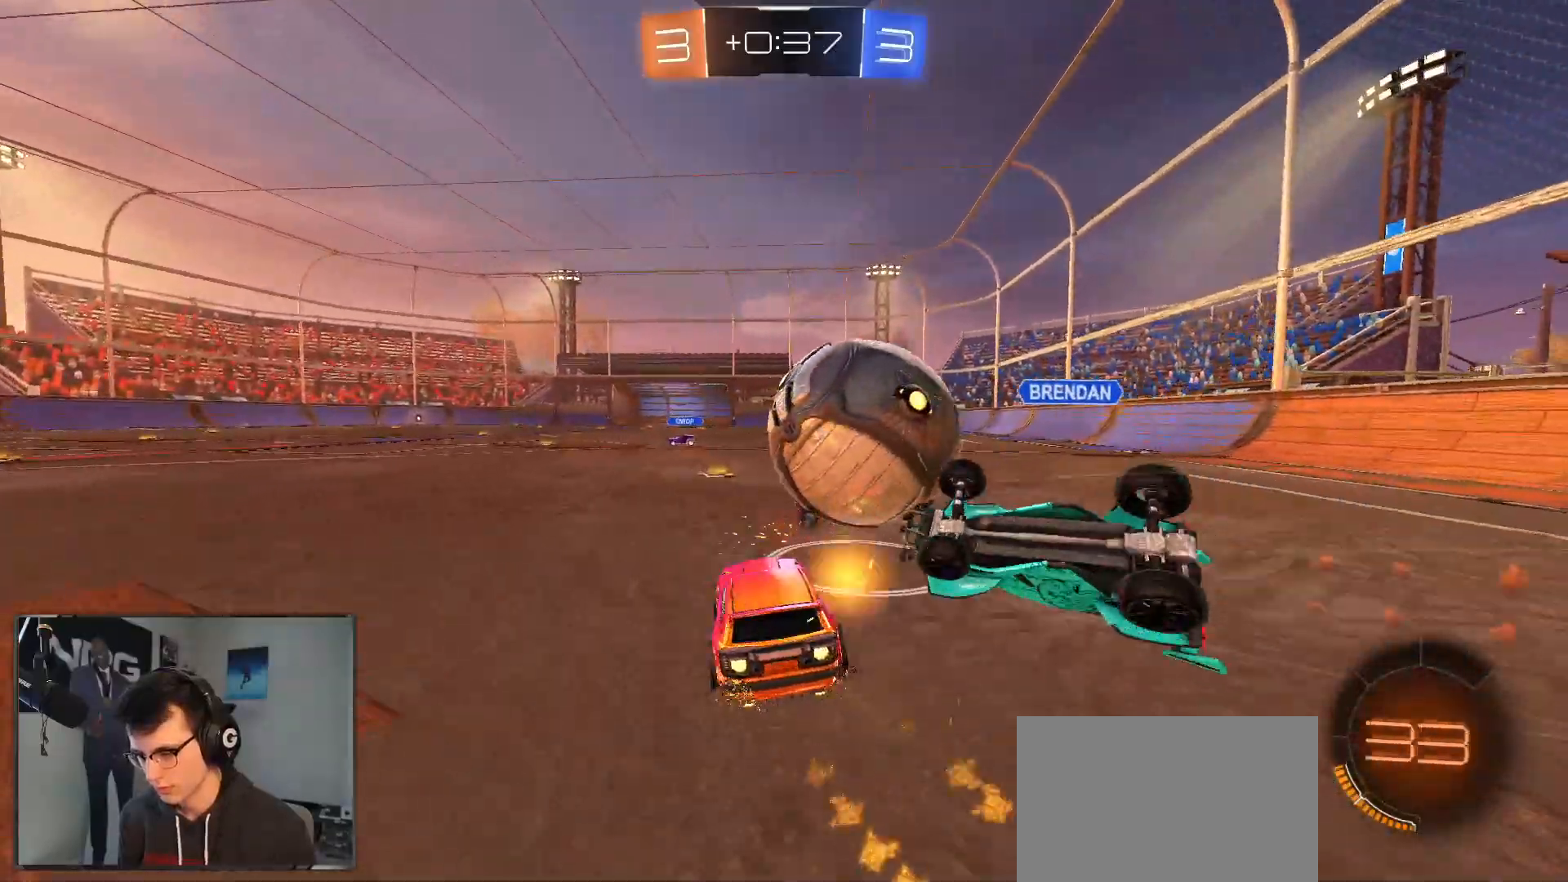
{"buttons": ["L1", "R2"], "left_stick": "up-right", "right_stick": "center", "events": [[33, "left_stick", "left"], [100, "TRIANGLE", "up"], [100, "left_stick", "center"], [250, "left_stick", "down-left"], [350, "left_stick", "down-right"], [367, "R1", "up"], [400, "L1", "down"], [433, "left_stick", "up-right"]]}
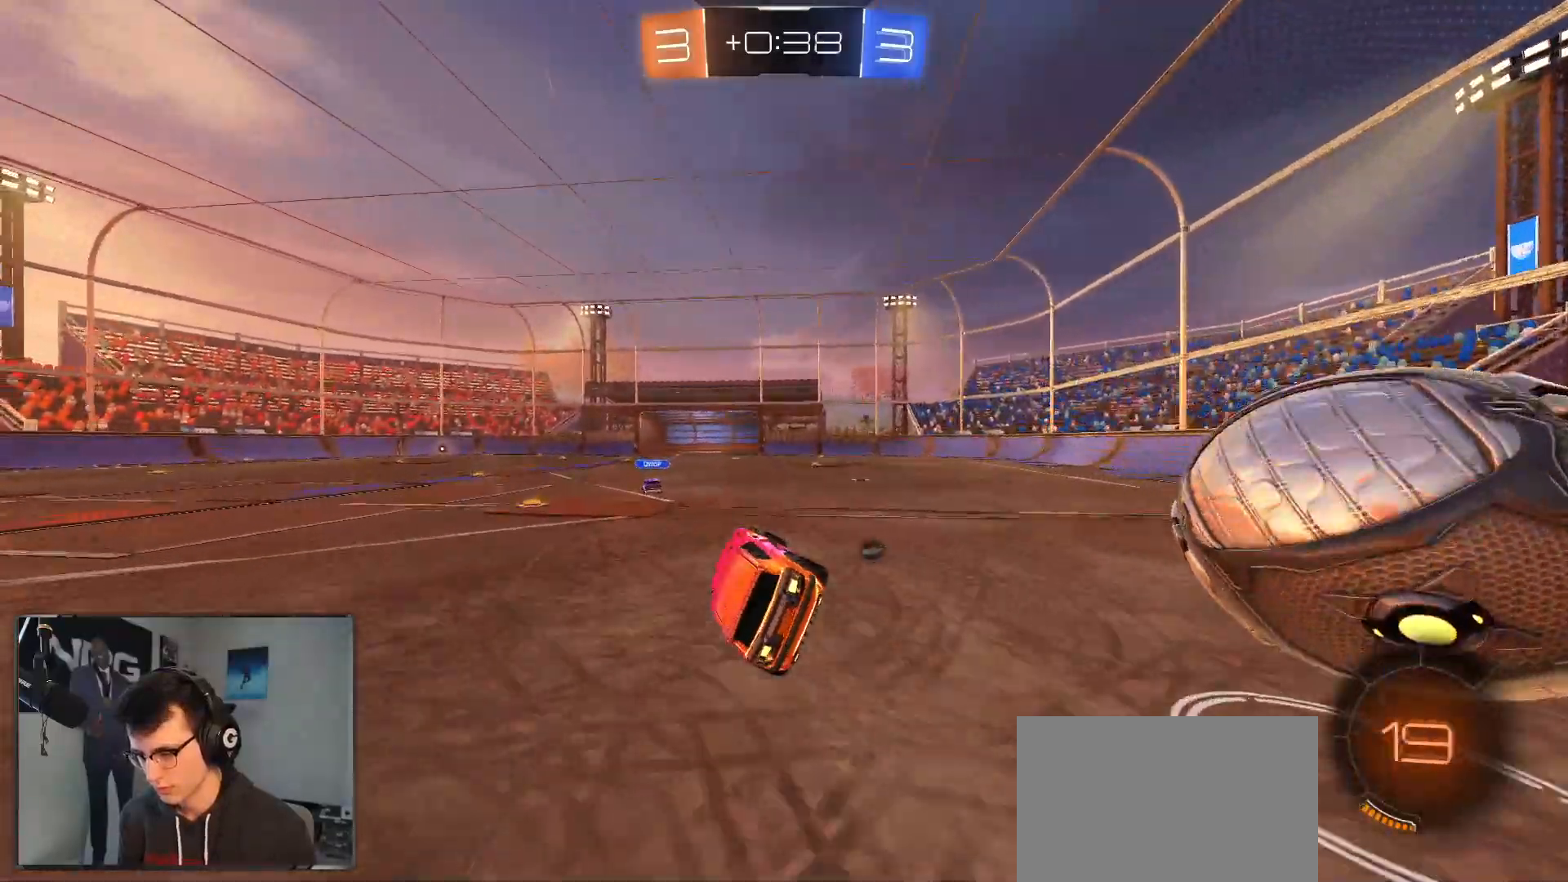
{"buttons": ["CROSS", "R1", "R2"], "left_stick": "right", "right_stick": "center", "events": [[17, "L1", "up"], [100, "left_stick", "right"], [200, "left_stick", "center"], [283, "left_stick", "up-right"], [400, "left_stick", "right"], [467, "CROSS", "down"], [500, "R1", "down"]]}
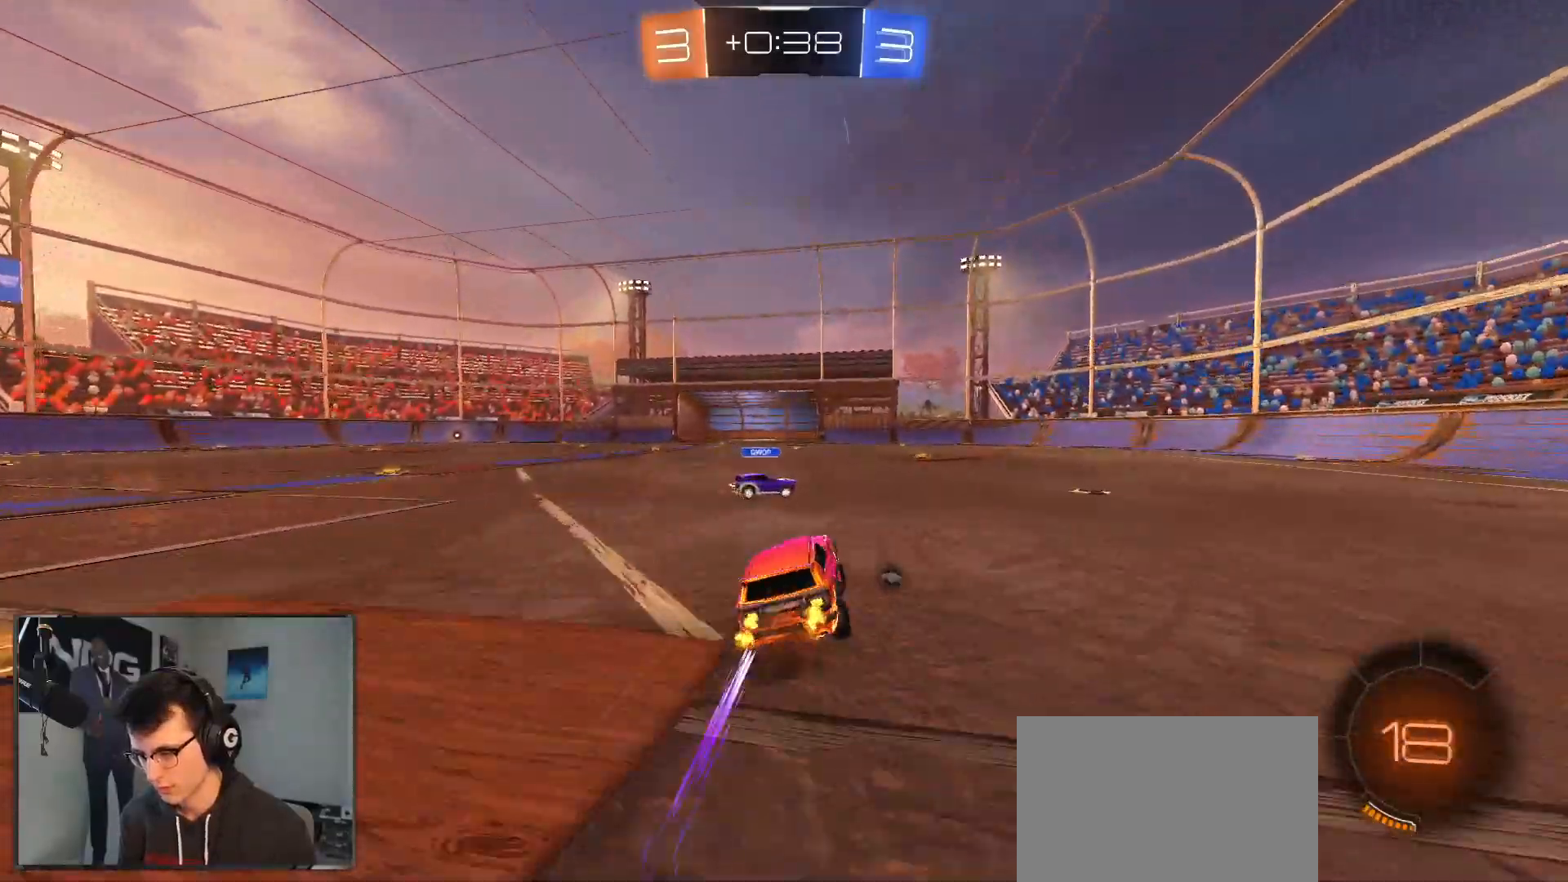
{"buttons": ["L1", "R2"], "left_stick": "down-right", "right_stick": "center", "events": [[117, "CROSS", "up"], [233, "CROSS", "down"], [283, "CROSS", "up"], [283, "L1", "down"], [350, "left_stick", "up-right"], [367, "CROSS", "down"], [367, "R1", "up"], [433, "CROSS", "up"], [467, "left_stick", "down-right"]]}
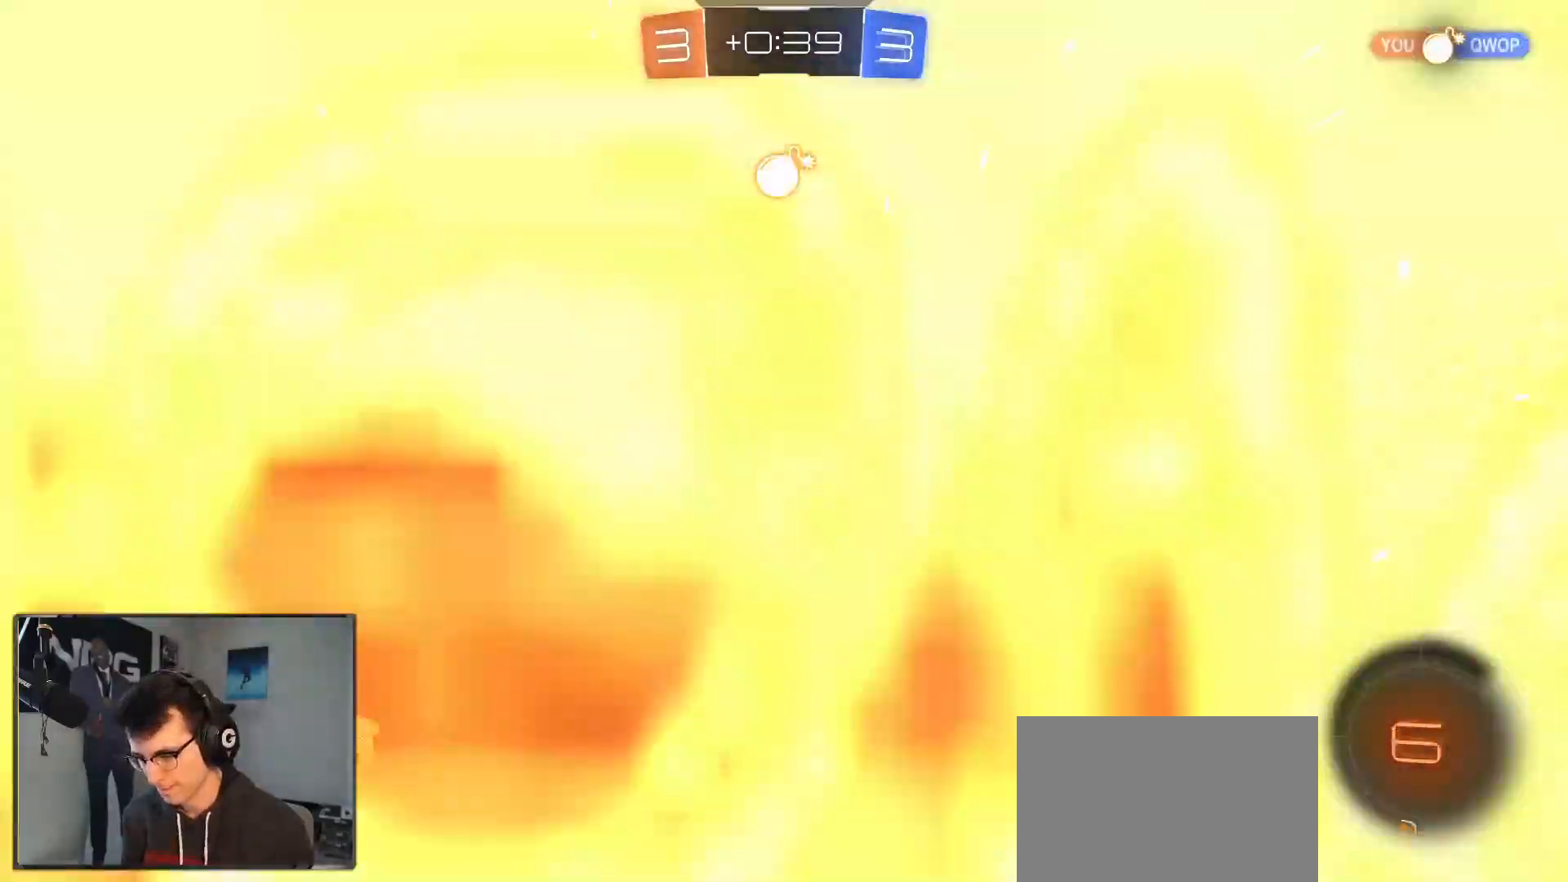
{"buttons": ["L1", "R2"], "left_stick": "right", "right_stick": "center", "events": [[367, "TRIANGLE", "down"], [483, "TRIANGLE", "up"], [500, "left_stick", "right"]]}
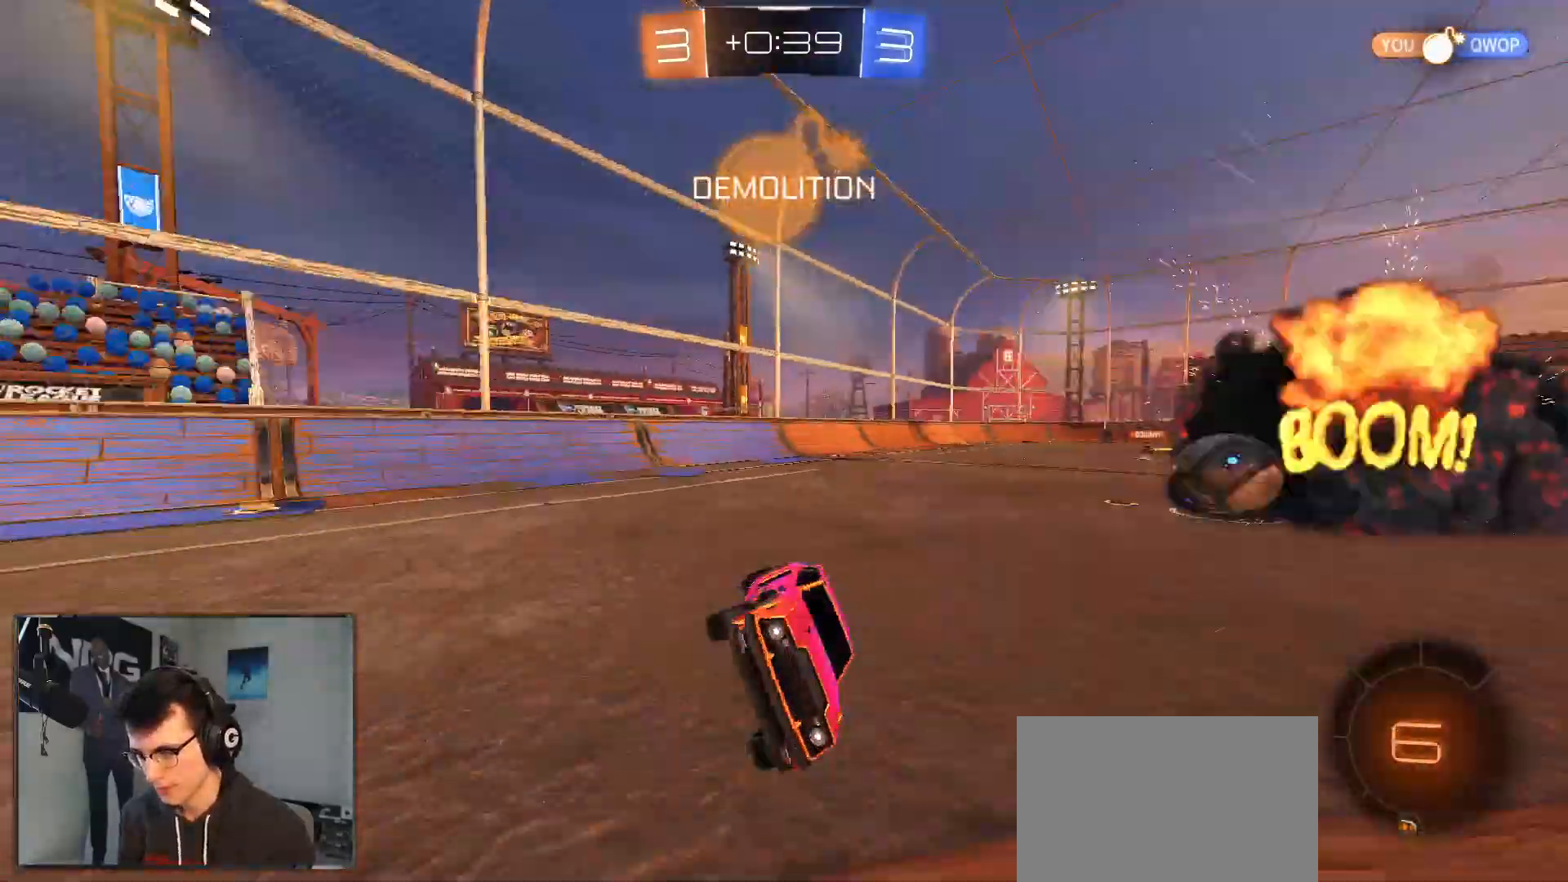
{"buttons": ["SQUARE", "R2"], "left_stick": "left", "right_stick": "center", "events": [[67, "L1", "up"], [167, "left_stick", "center"], [417, "left_stick", "left"], [500, "SQUARE", "down"]]}
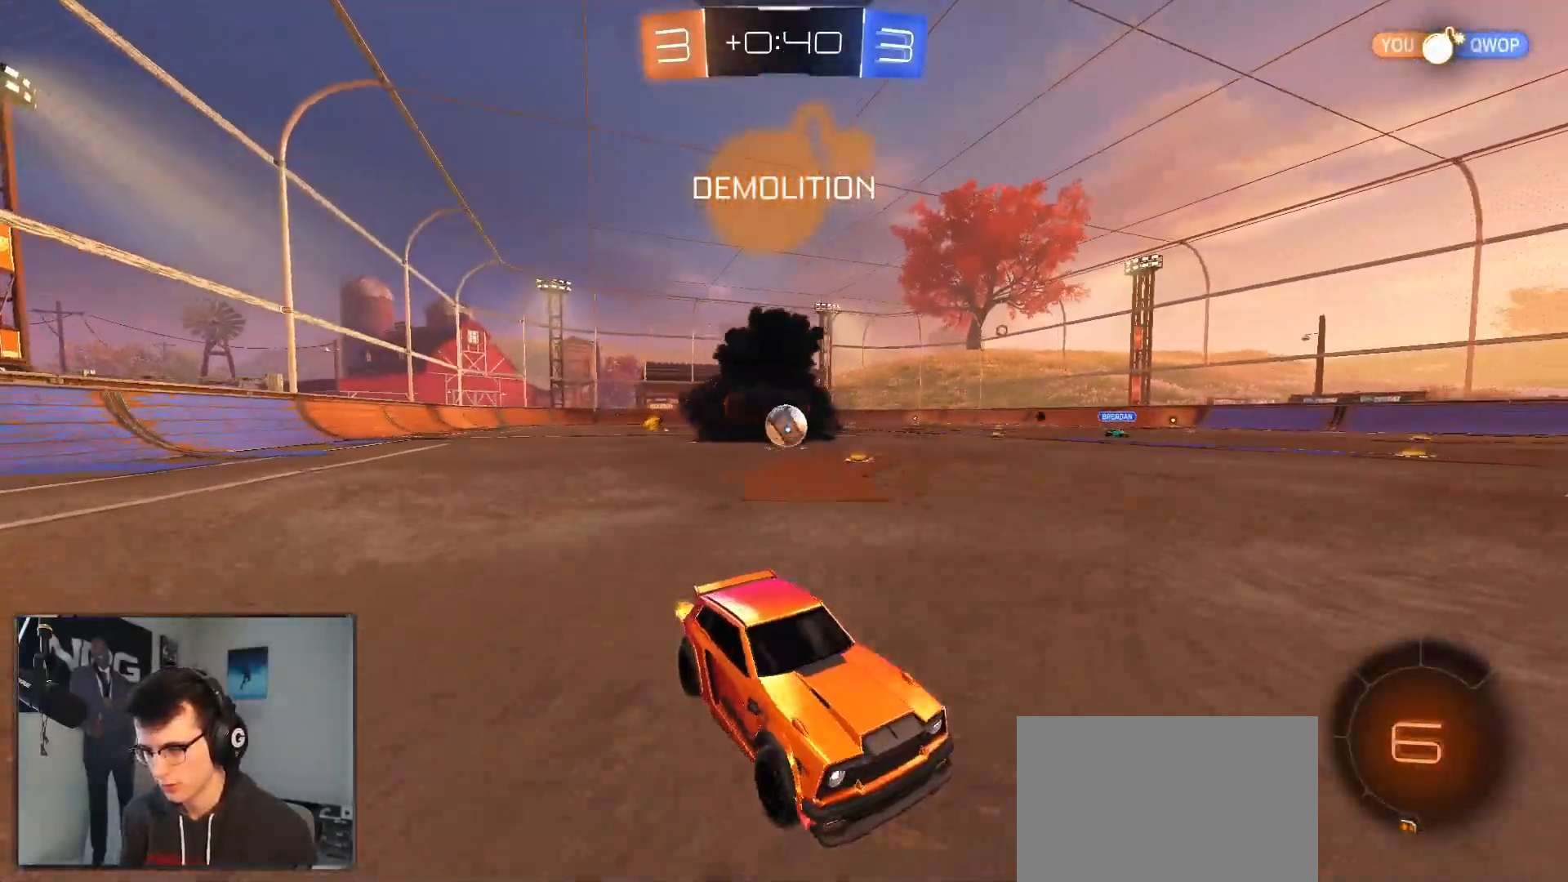
{"buttons": ["R2"], "left_stick": "left", "right_stick": "center", "events": [[133, "SQUARE", "up"]]}
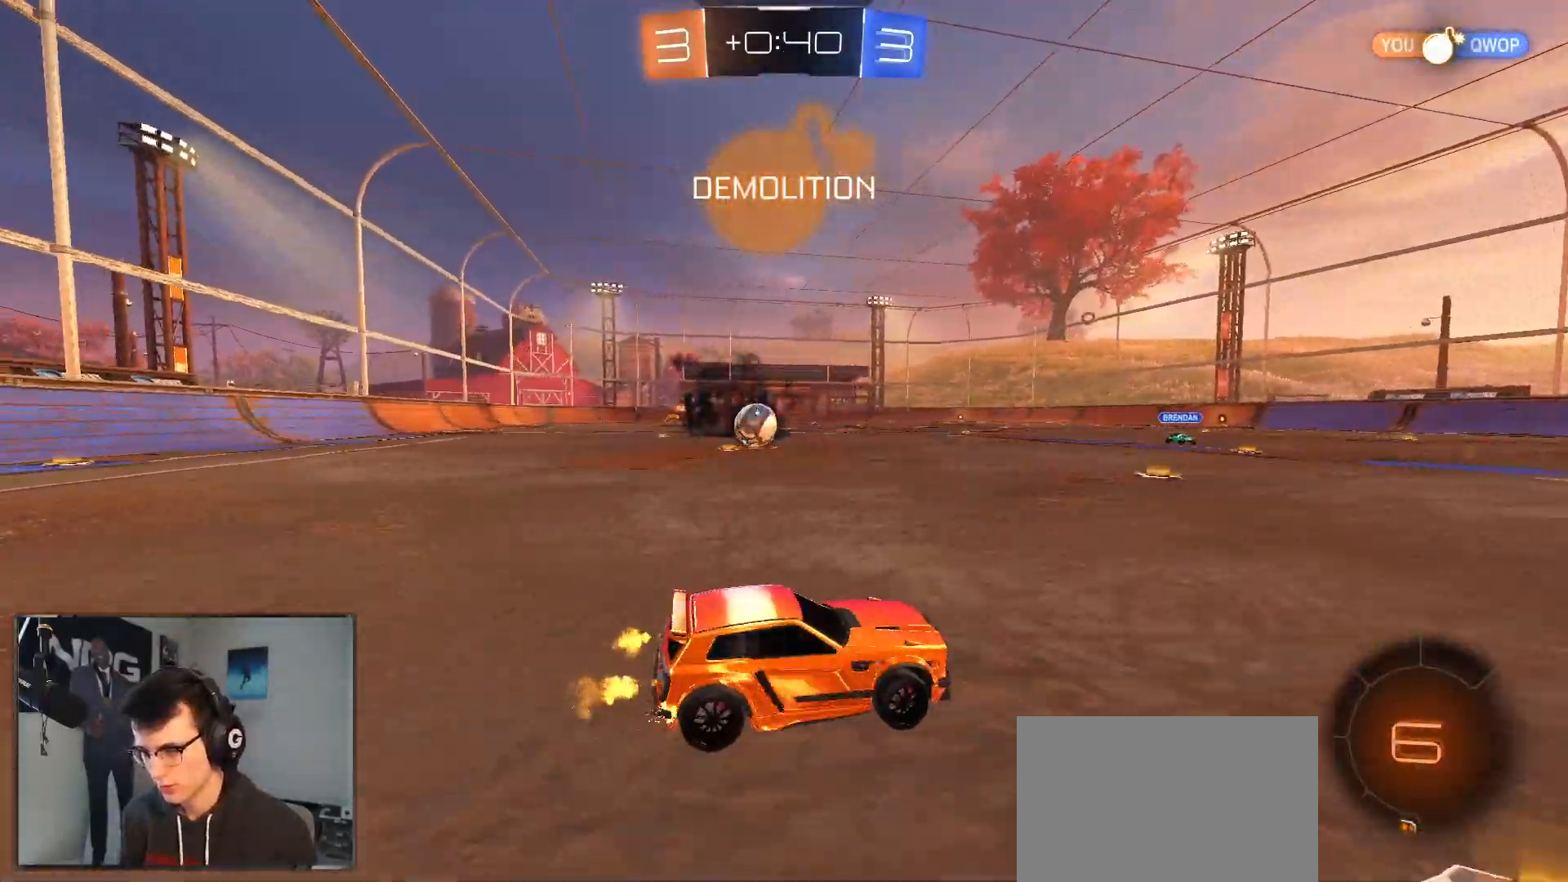
{"buttons": ["R1", "R2"], "left_stick": "left", "right_stick": "center", "events": [[283, "R1", "down"], [383, "left_stick", "center"], [467, "left_stick", "left"]]}
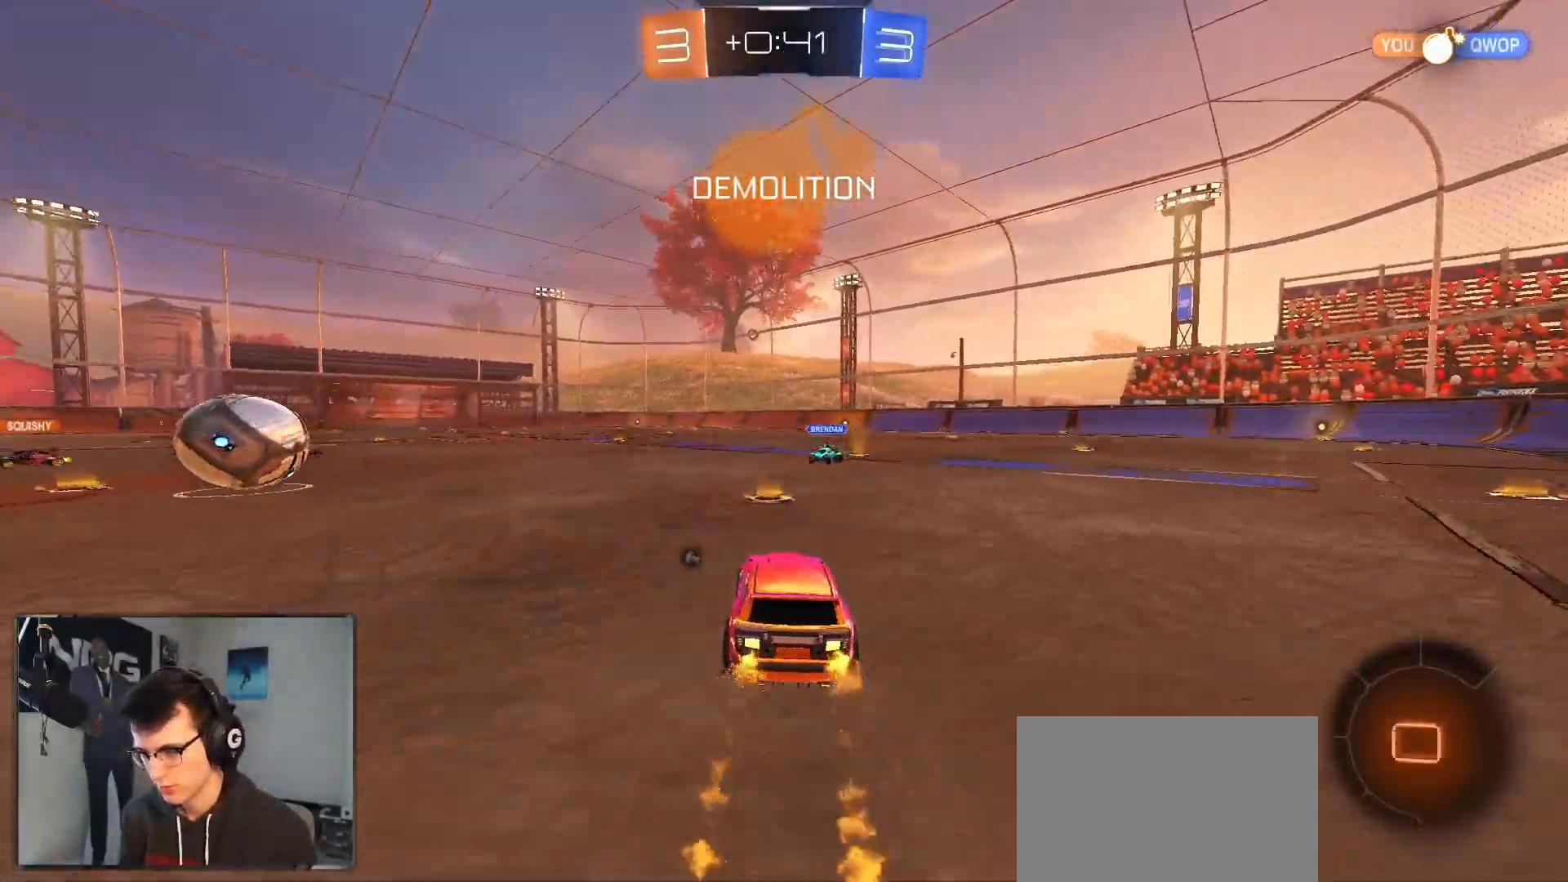
{"buttons": ["CROSS", "L1", "R1", "R2"], "left_stick": "down-left", "right_stick": "center", "events": [[233, "L1", "down"], [250, "CROSS", "down"], [300, "CROSS", "up"], [417, "CROSS", "down"], [417, "TRIANGLE", "down"], [500, "TRIANGLE", "up"], [500, "left_stick", "down-left"]]}
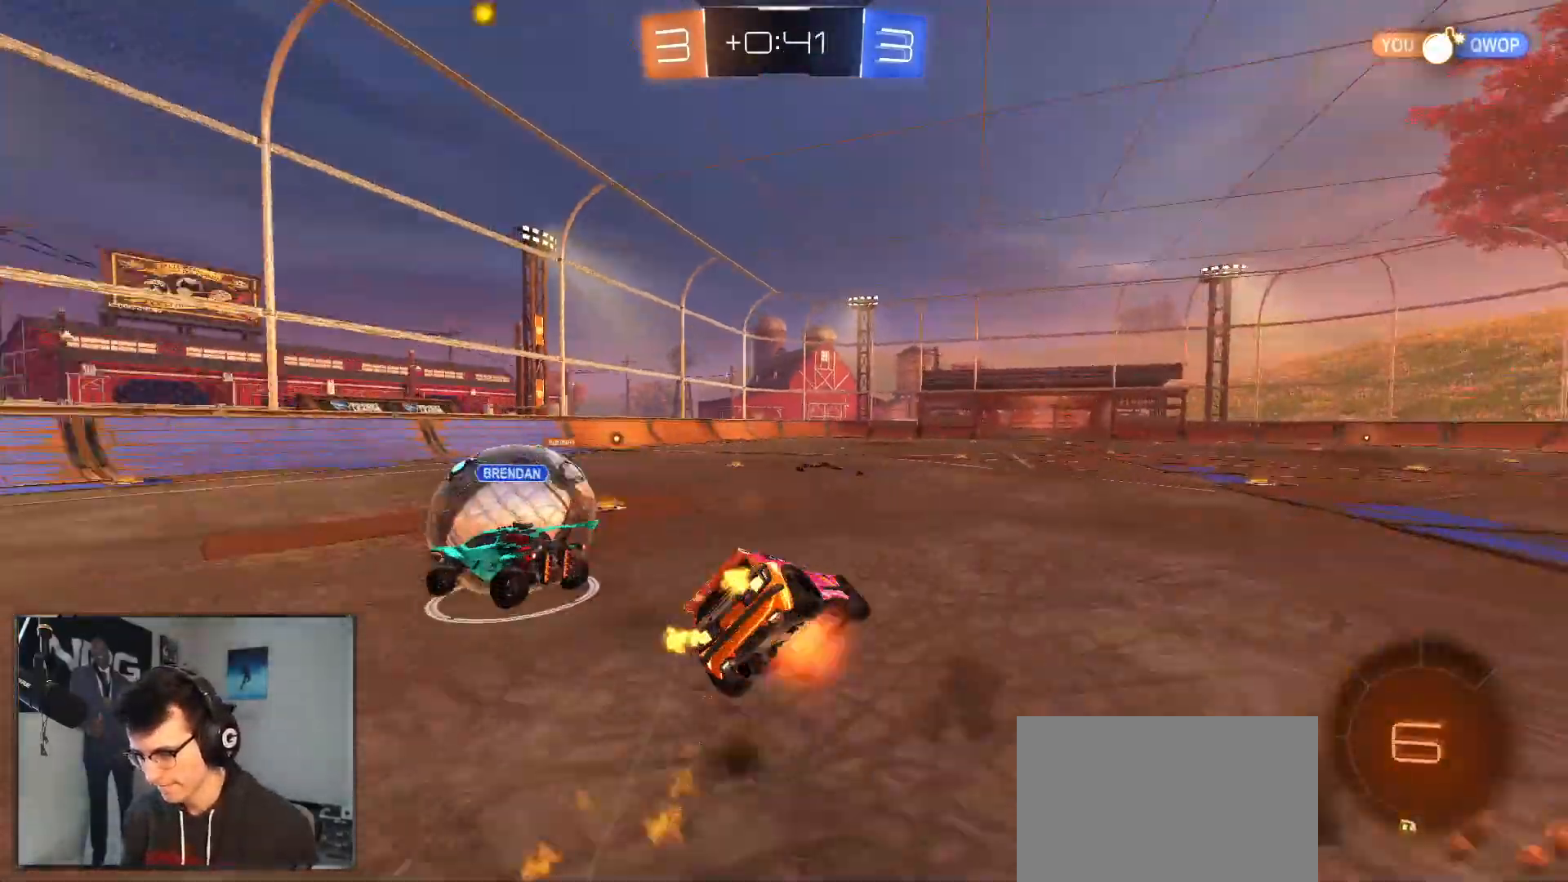
{"buttons": ["L1"], "left_stick": "left", "right_stick": "center", "events": [[17, "CROSS", "up"], [33, "R1", "up"], [200, "left_stick", "left"], [467, "R2", "up"]]}
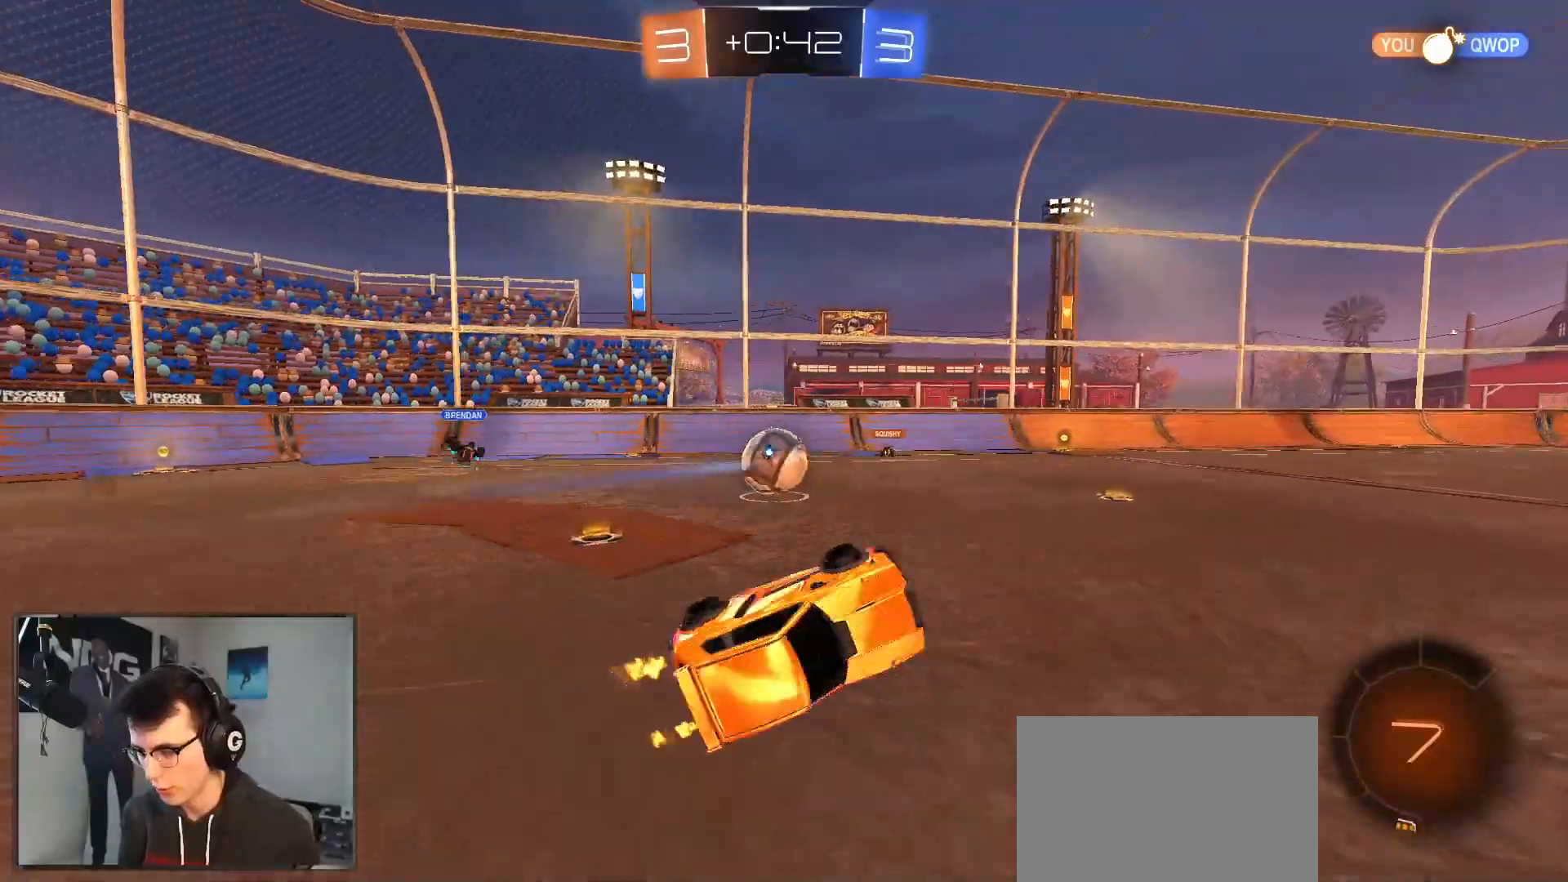
{"buttons": ["TRIANGLE", "R2"], "left_stick": "right", "right_stick": "center", "events": [[117, "L1", "up"], [117, "R2", "down"], [200, "left_stick", "right"], [450, "TRIANGLE", "down"]]}
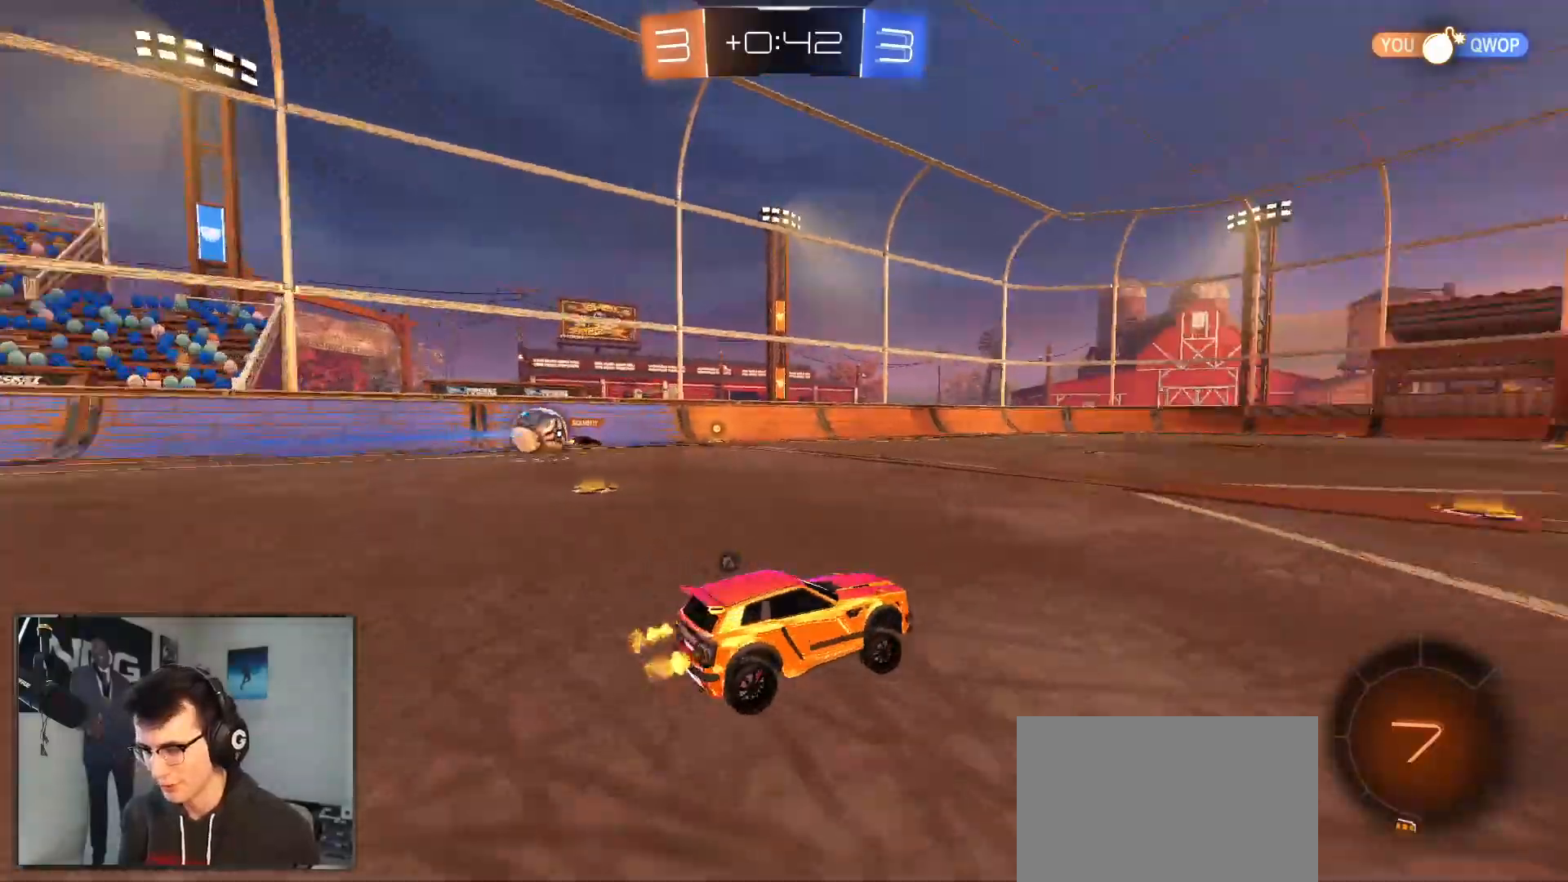
{"buttons": ["R2"], "left_stick": "right", "right_stick": "center", "events": [[100, "TRIANGLE", "up"], [183, "TRIANGLE", "down"], [250, "left_stick", "center"], [267, "TRIANGLE", "up"], [300, "left_stick", "right"]]}
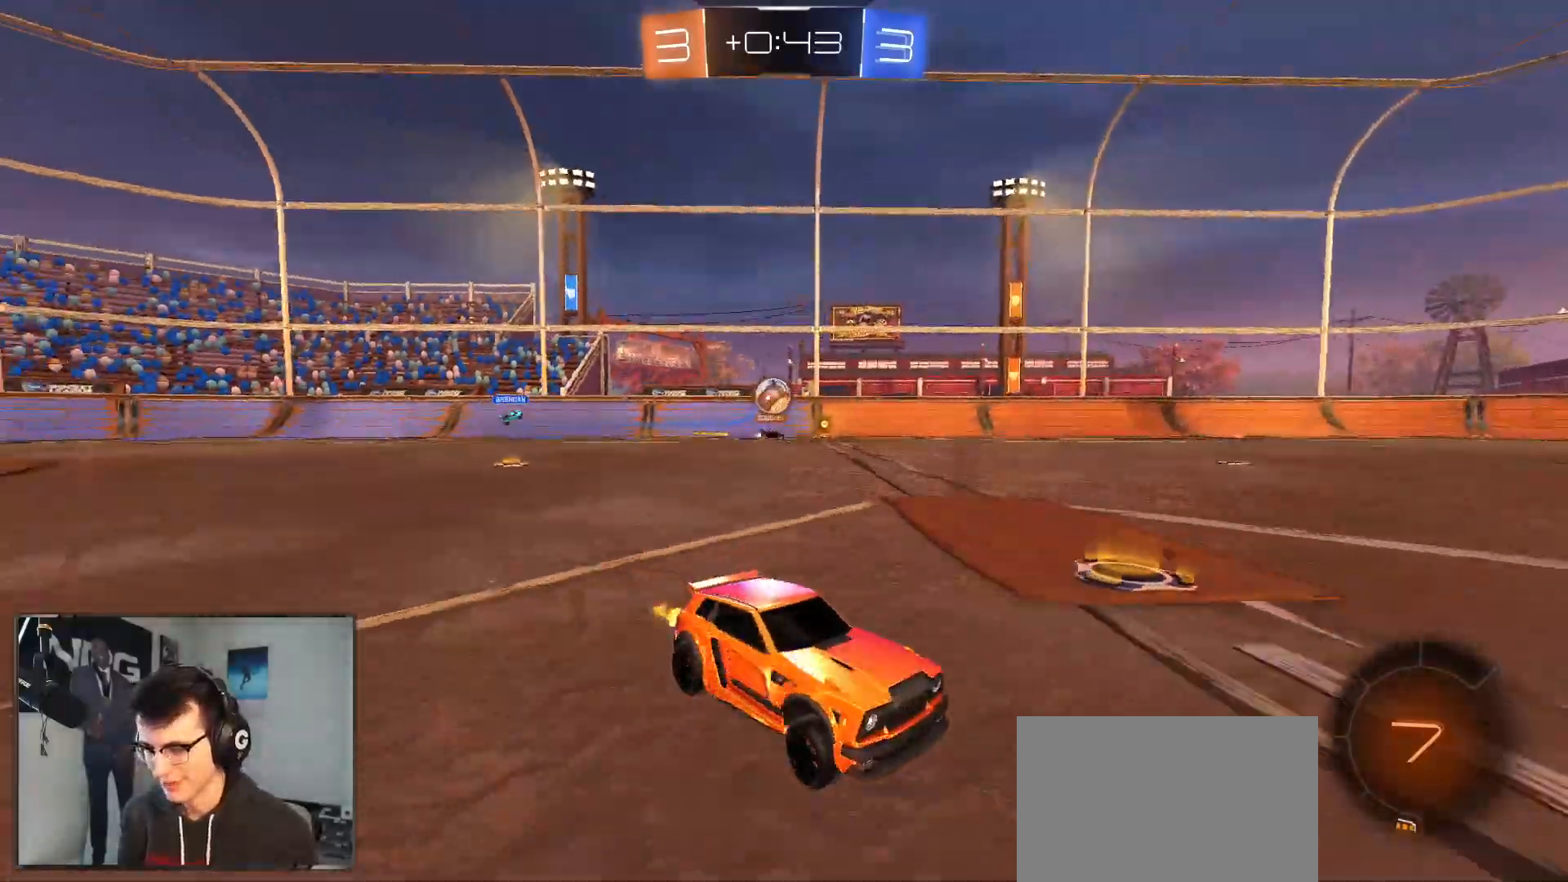
{"buttons": ["R1", "R2"], "left_stick": "right", "right_stick": "center", "events": [[100, "left_stick", "center"], [167, "left_stick", "right"], [400, "R1", "down"]]}
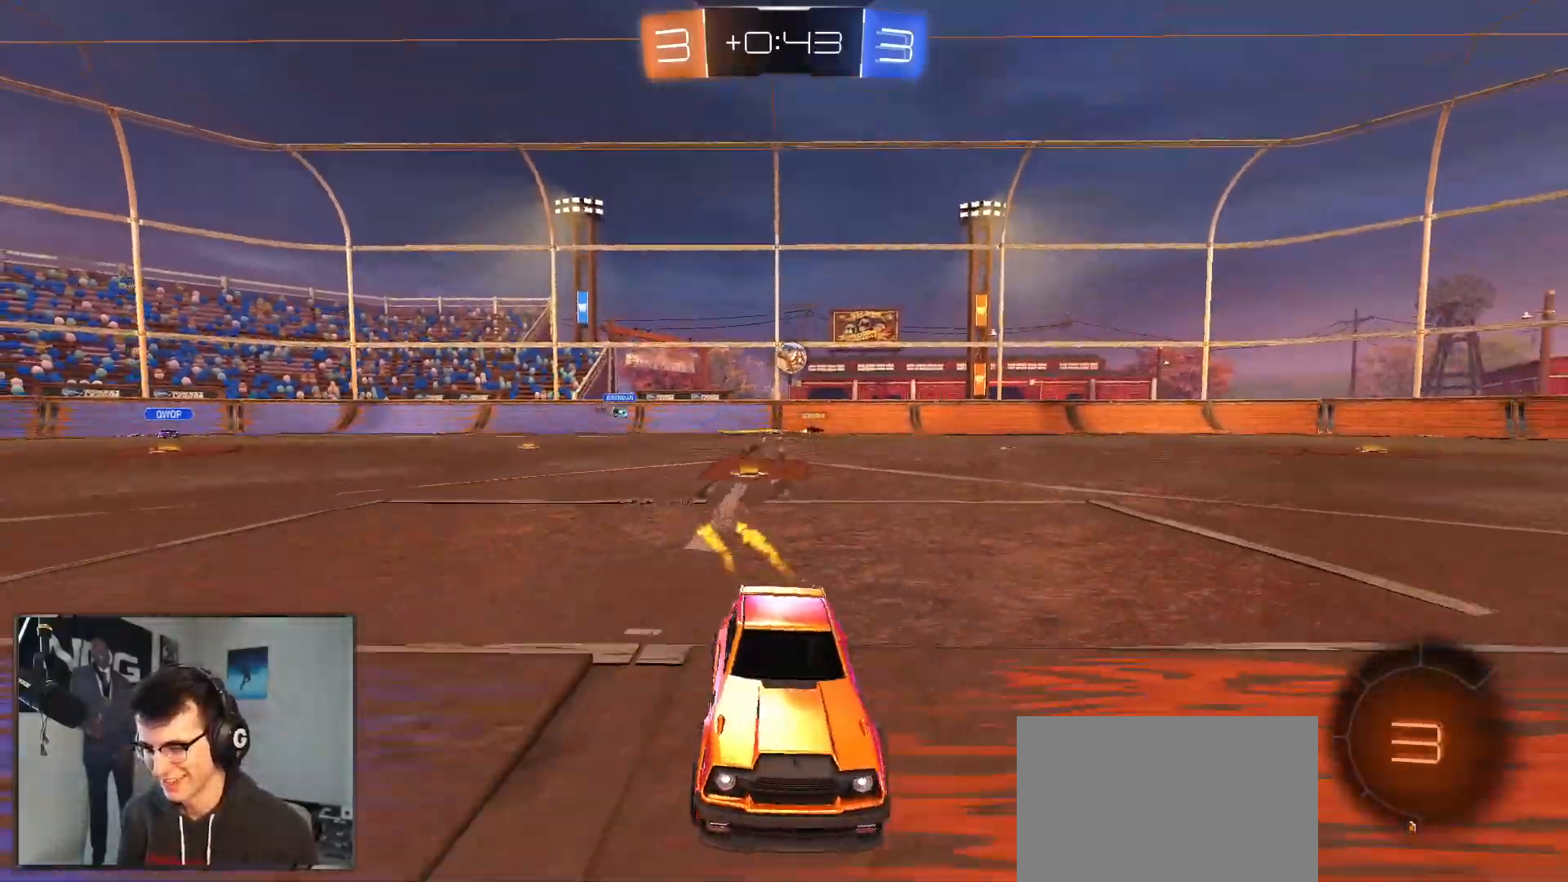
{"buttons": [], "left_stick": "center", "right_stick": "center", "events": [[17, "left_stick", "up"], [167, "CROSS", "down"], [200, "R1", "up"], [233, "TRIANGLE", "down"], [250, "CROSS", "up"], [333, "TRIANGLE", "up"], [450, "R2", "up"], [483, "left_stick", "center"]]}
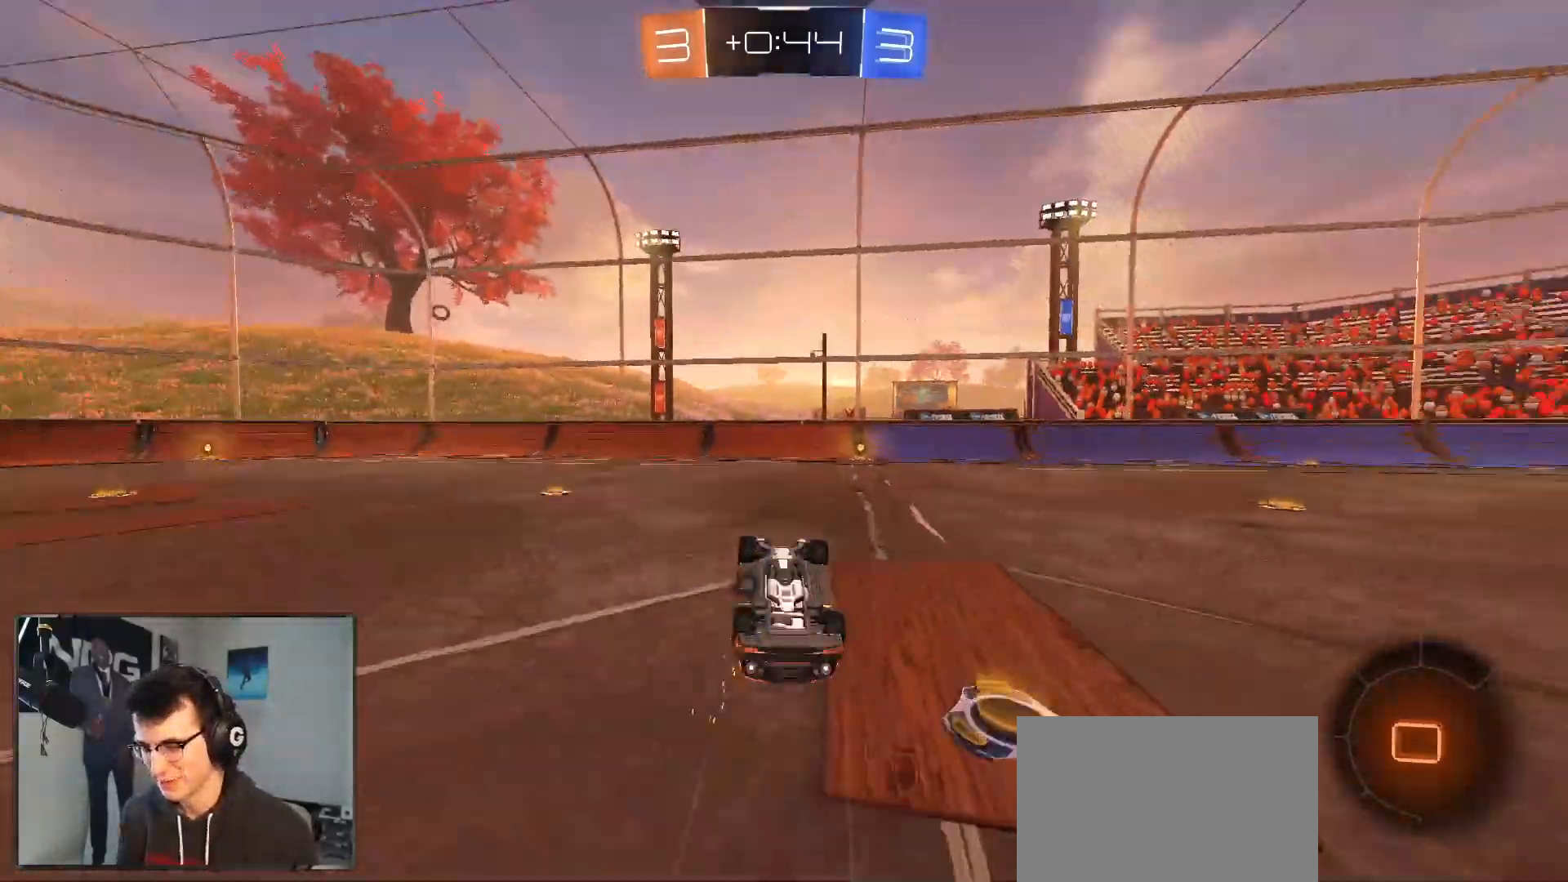
{"buttons": ["R2"], "left_stick": "center", "right_stick": "center", "events": [[67, "R2", "down"], [183, "TRIANGLE", "down"], [250, "TRIANGLE", "up"]]}
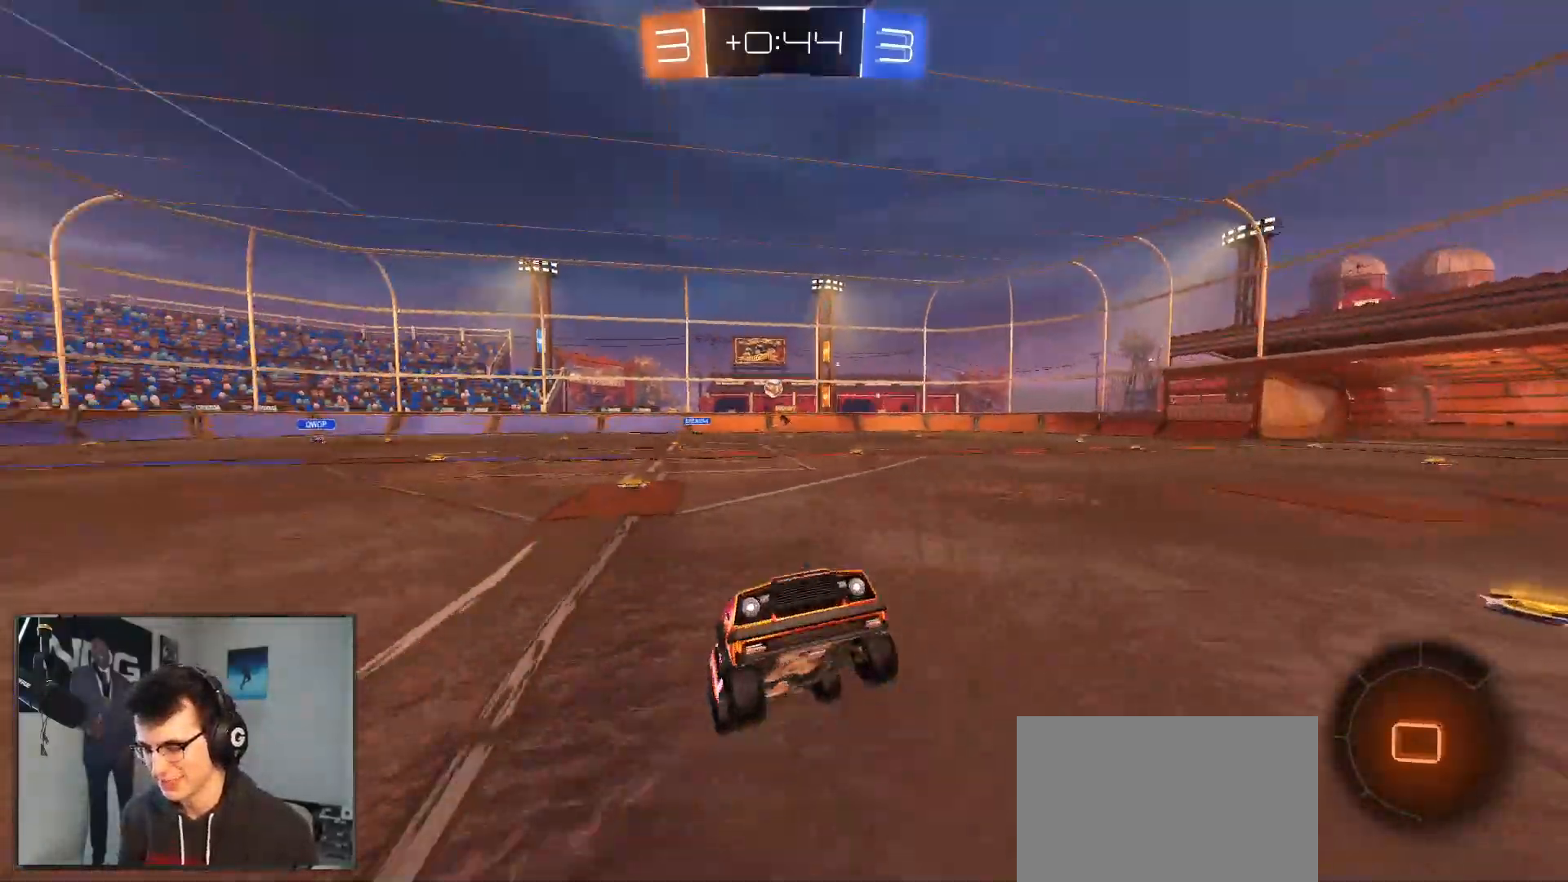
{"buttons": [], "left_stick": "center", "right_stick": "center", "events": [[50, "left_stick", "right"], [433, "left_stick", "center"], [500, "R2", "up"]]}
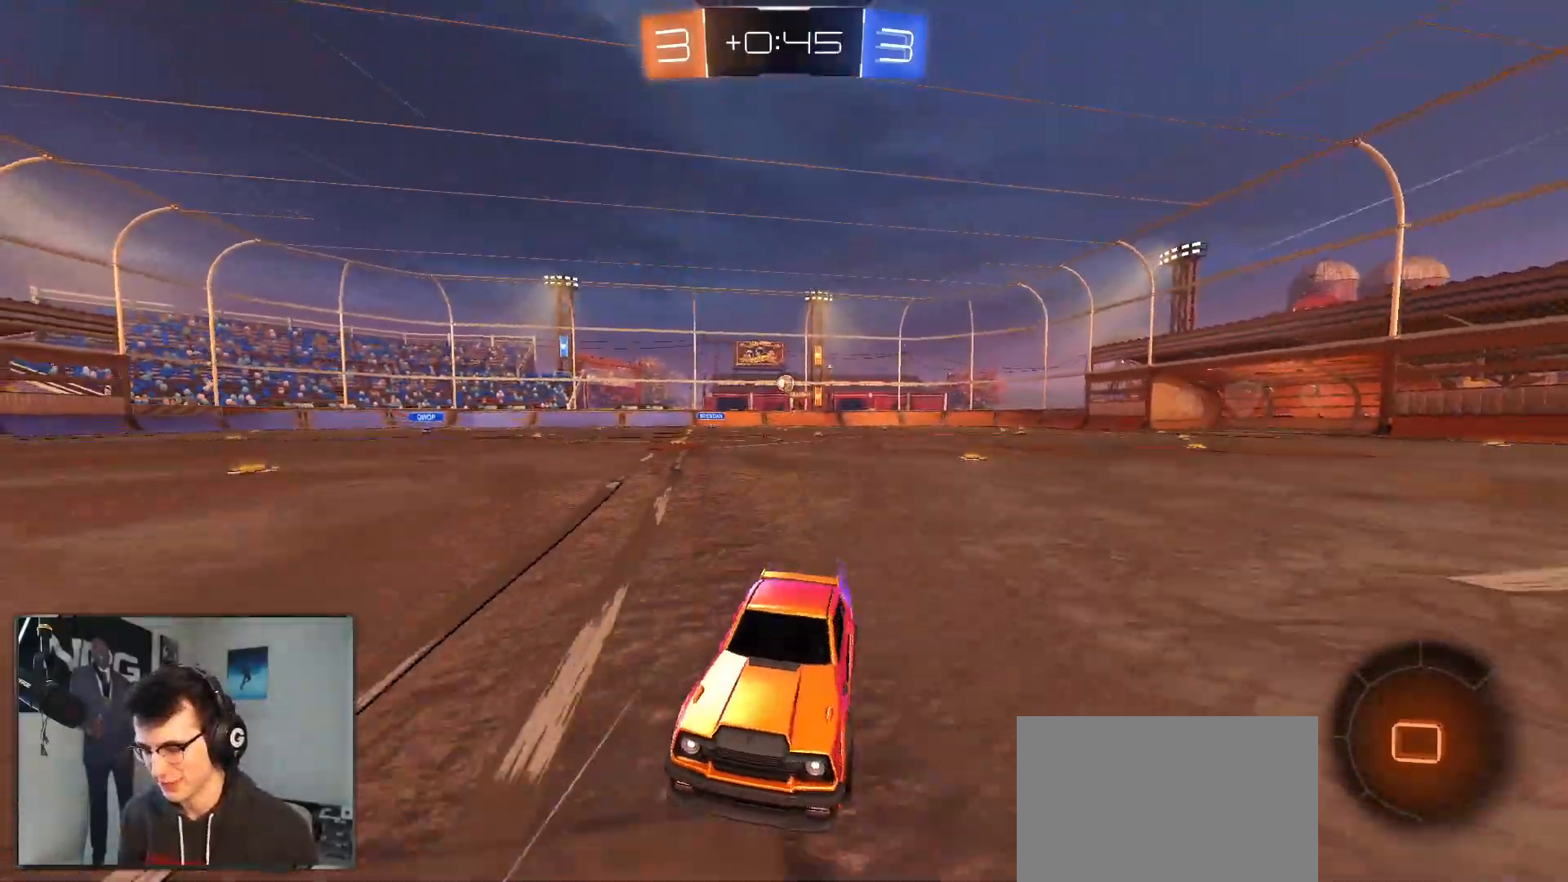
{"buttons": ["R2"], "left_stick": "left", "right_stick": "center", "events": [[50, "left_stick", "down-left"], [67, "L2", "down"], [100, "left_stick", "left"], [417, "R2", "down"], [500, "L2", "up"]]}
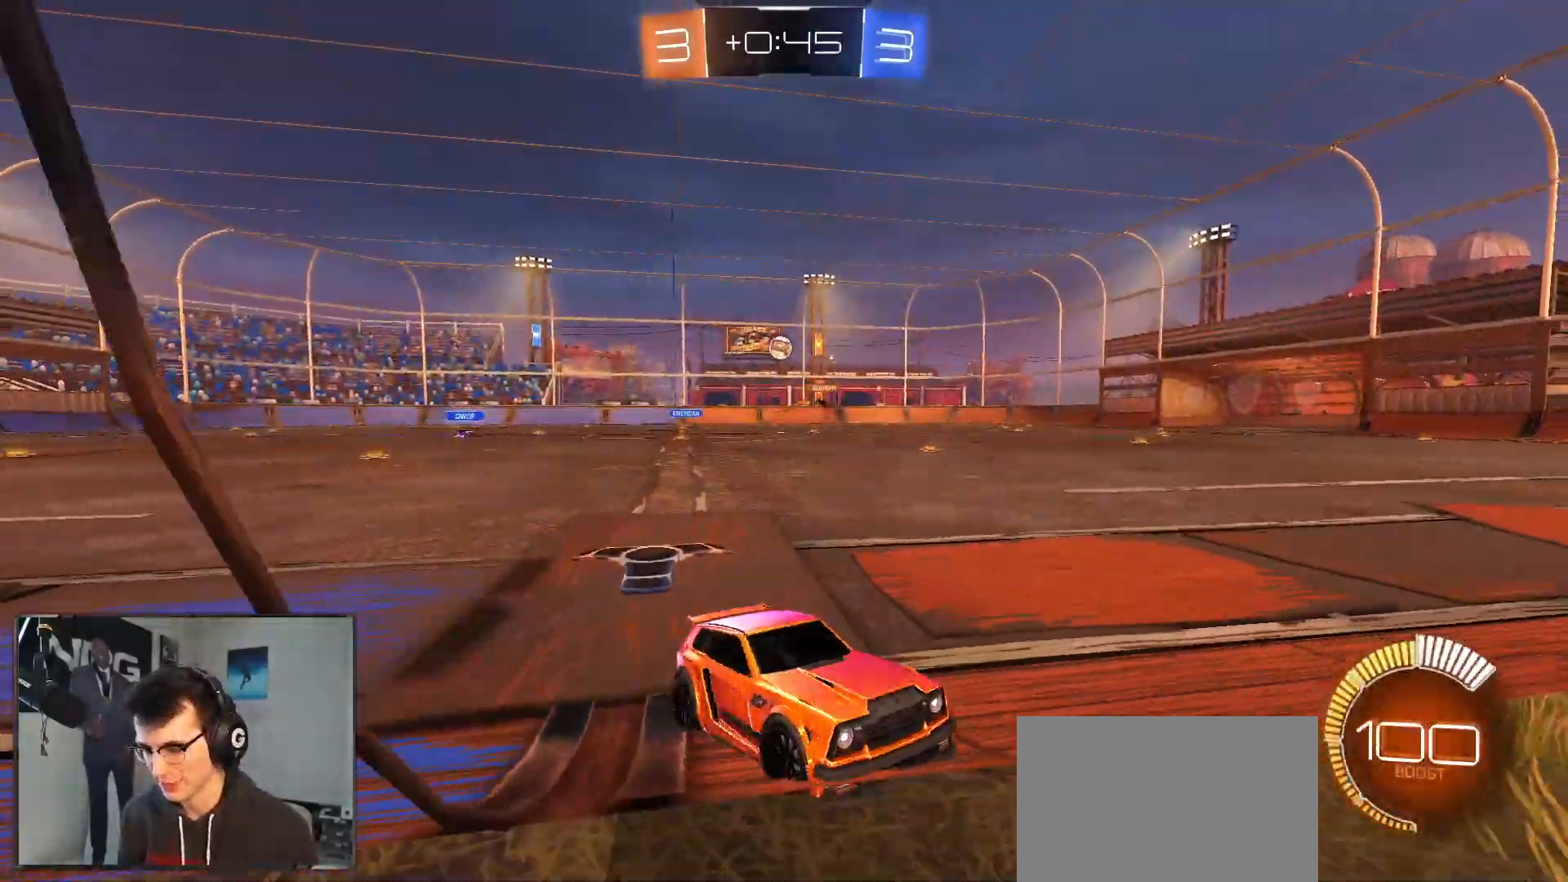
{"buttons": ["R2"], "left_stick": "left", "right_stick": "center", "events": []}
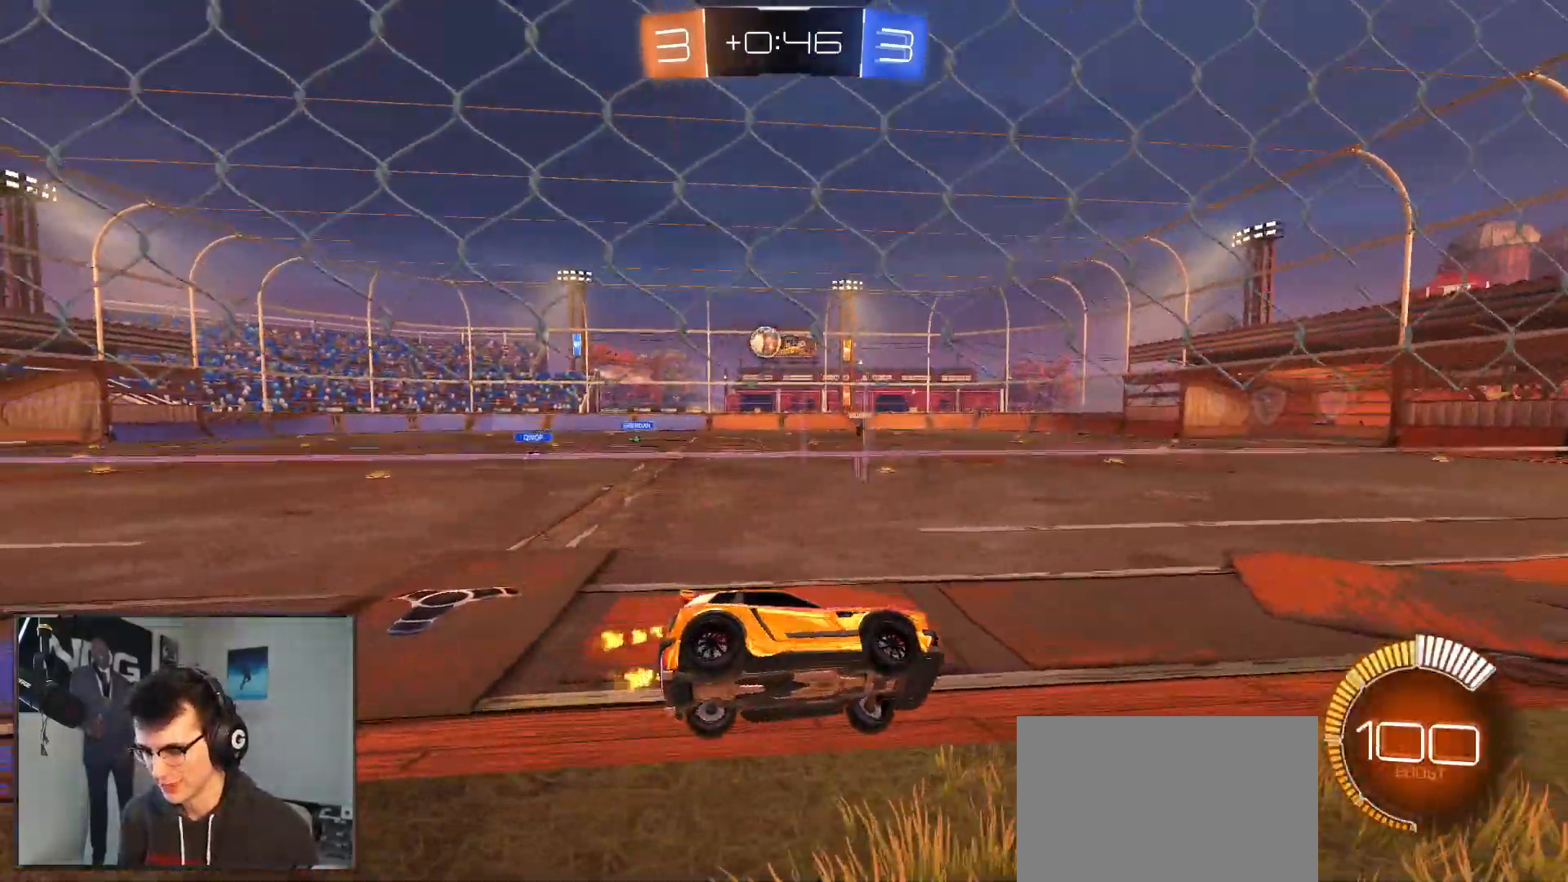
{"buttons": ["L2"], "left_stick": "right", "right_stick": "center", "events": [[50, "left_stick", "right"], [350, "L2", "down"], [450, "R2", "up"]]}
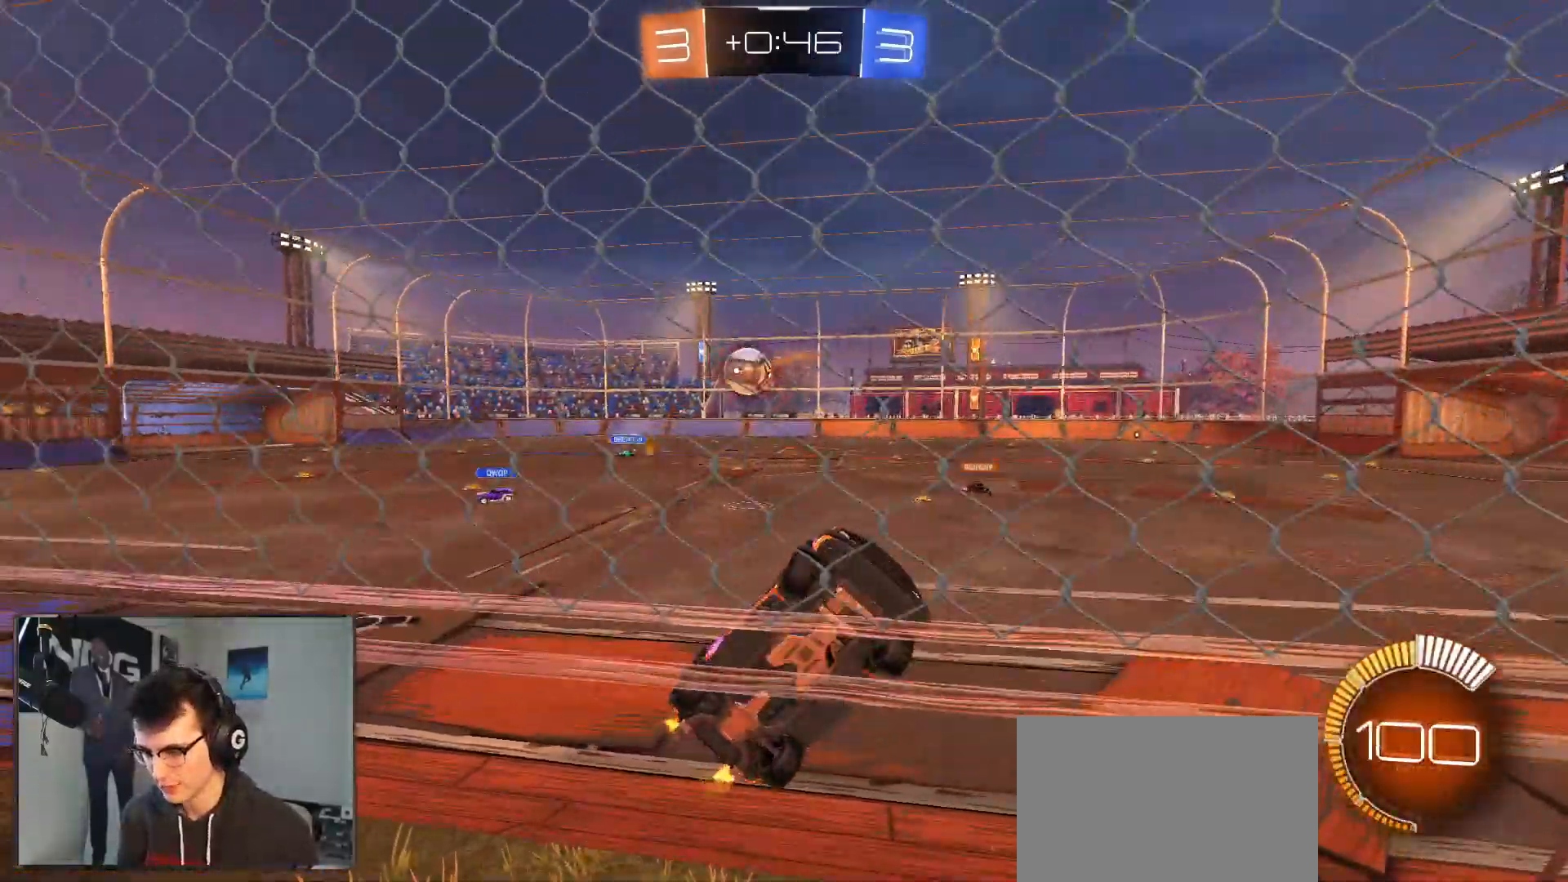
{"buttons": ["R2"], "left_stick": "right", "right_stick": "center", "events": [[33, "L2", "up"], [33, "R2", "down"]]}
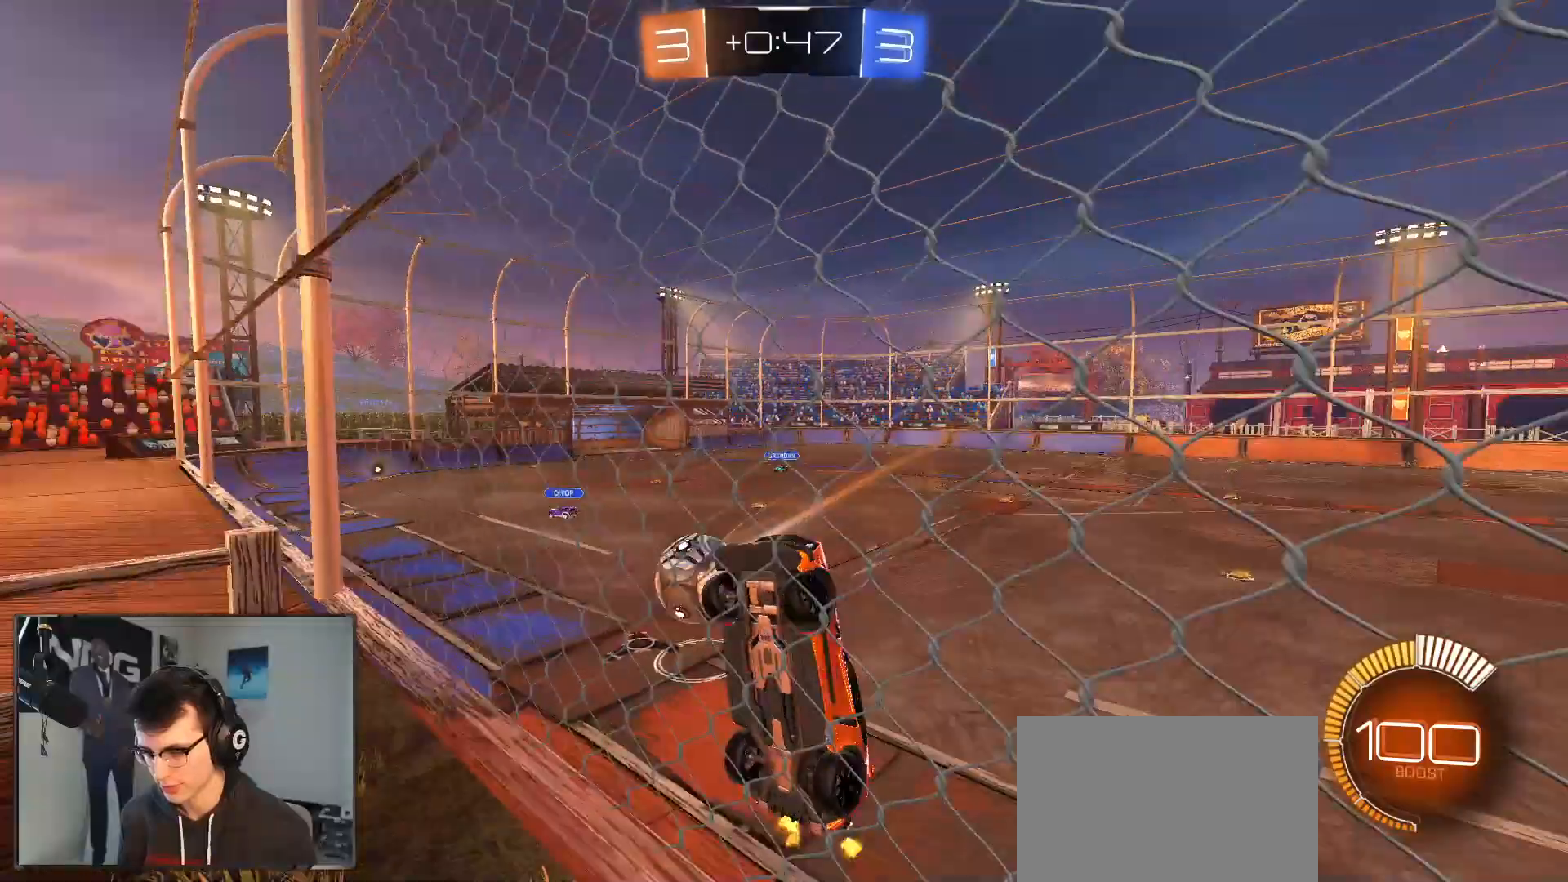
{"buttons": ["L2", "R2"], "left_stick": "center", "right_stick": "center", "events": [[317, "left_stick", "center"], [417, "L2", "down"]]}
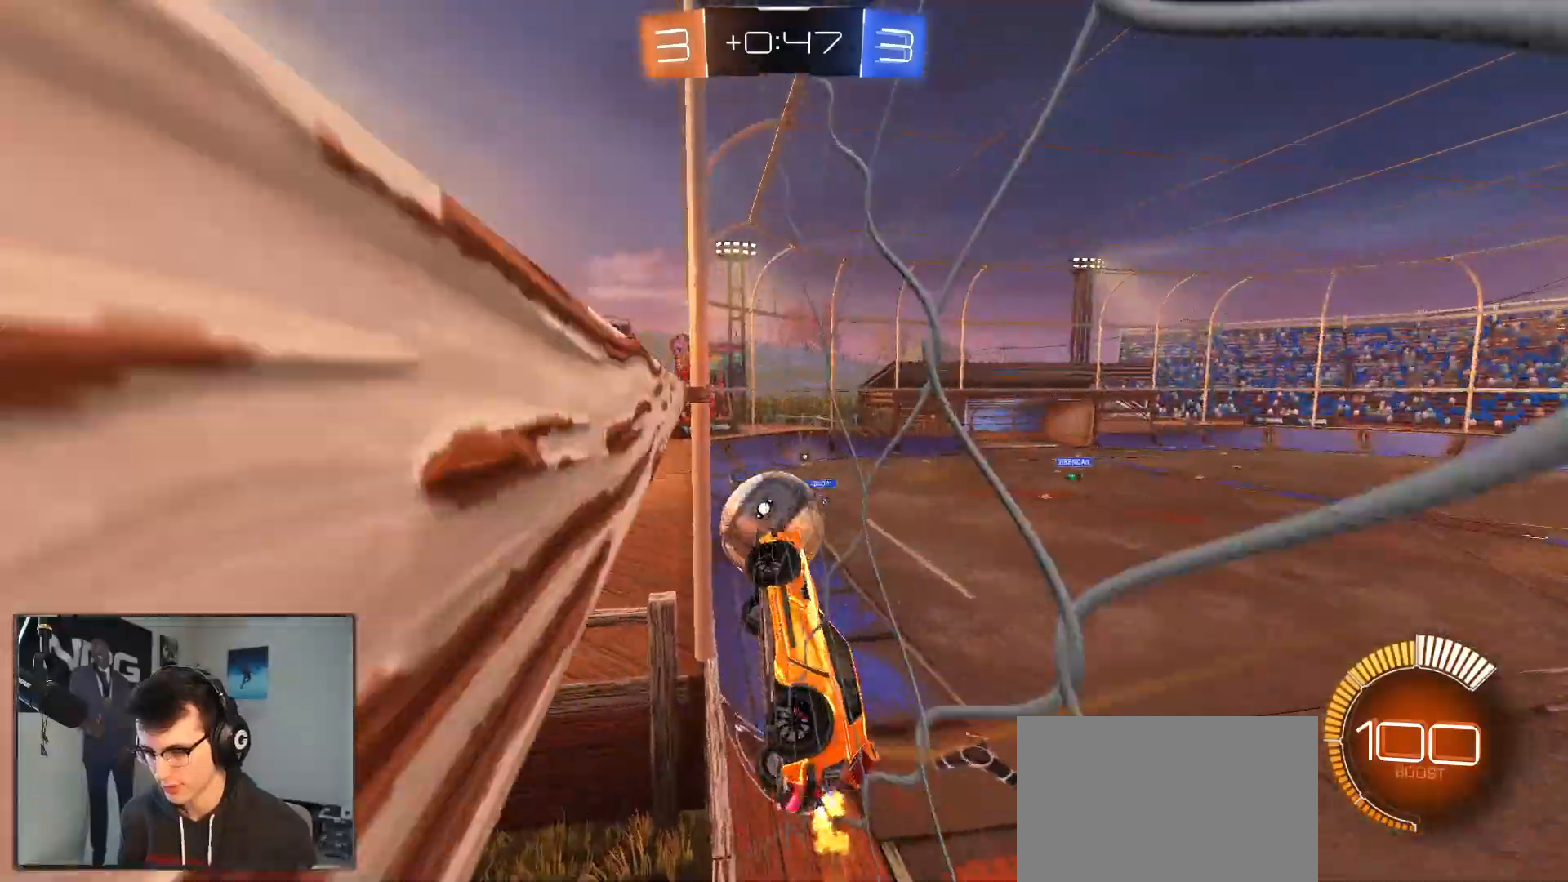
{"buttons": ["R2"], "left_stick": "center", "right_stick": "center", "events": [[50, "L2", "up"], [200, "R1", "down"], [333, "left_stick", "left"], [383, "R1", "up"], [450, "left_stick", "center"]]}
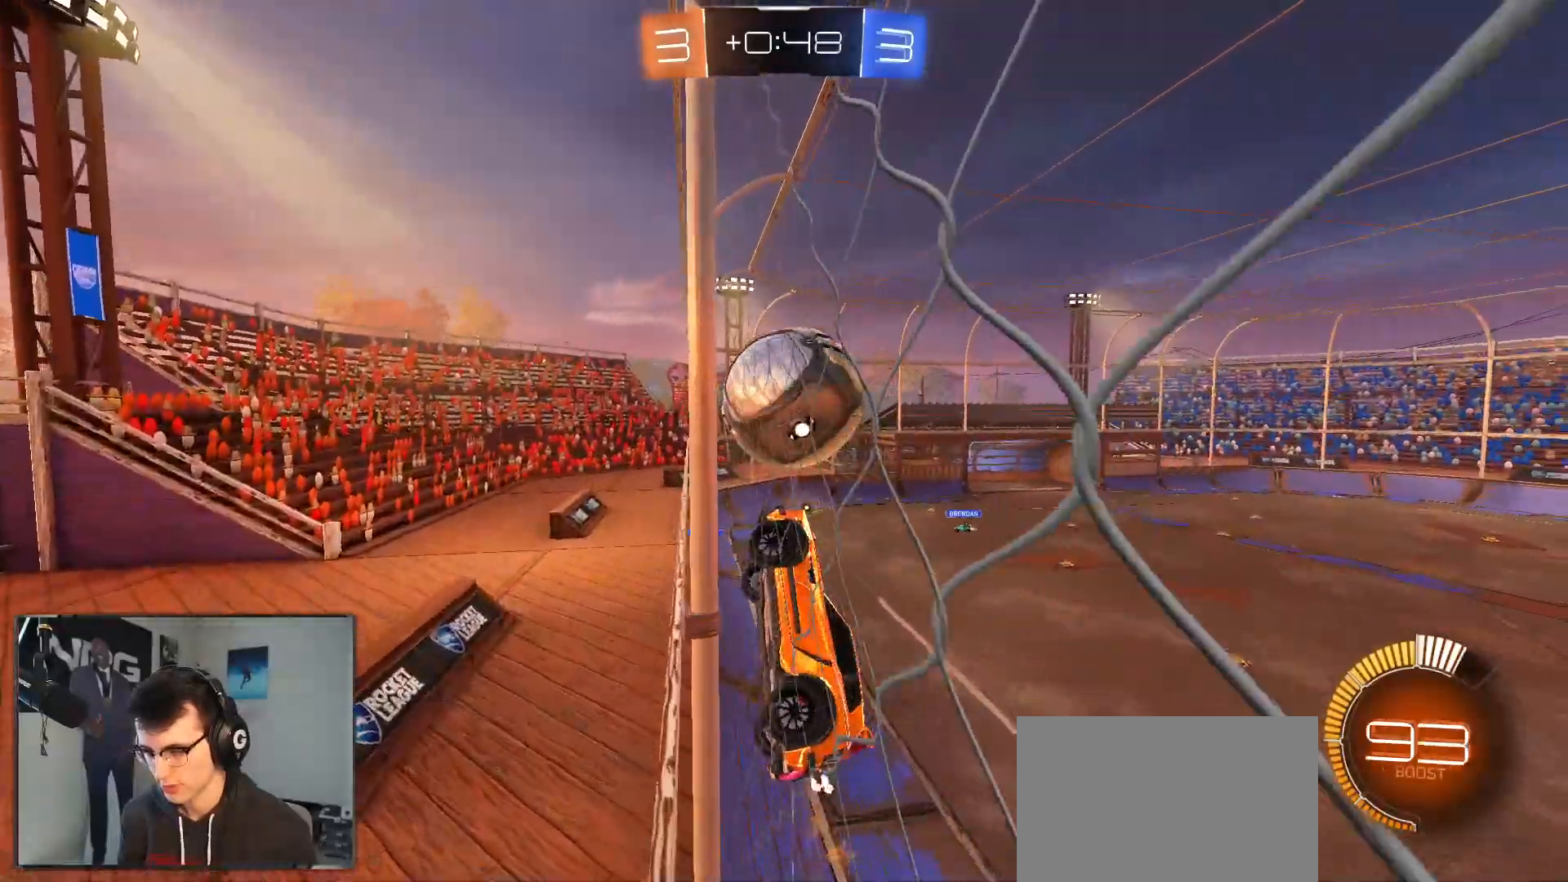
{"buttons": ["R2"], "left_stick": "down", "right_stick": "center", "events": [[200, "R1", "down"], [233, "left_stick", "right"], [333, "left_stick", "center"], [400, "R1", "up"], [483, "left_stick", "down"]]}
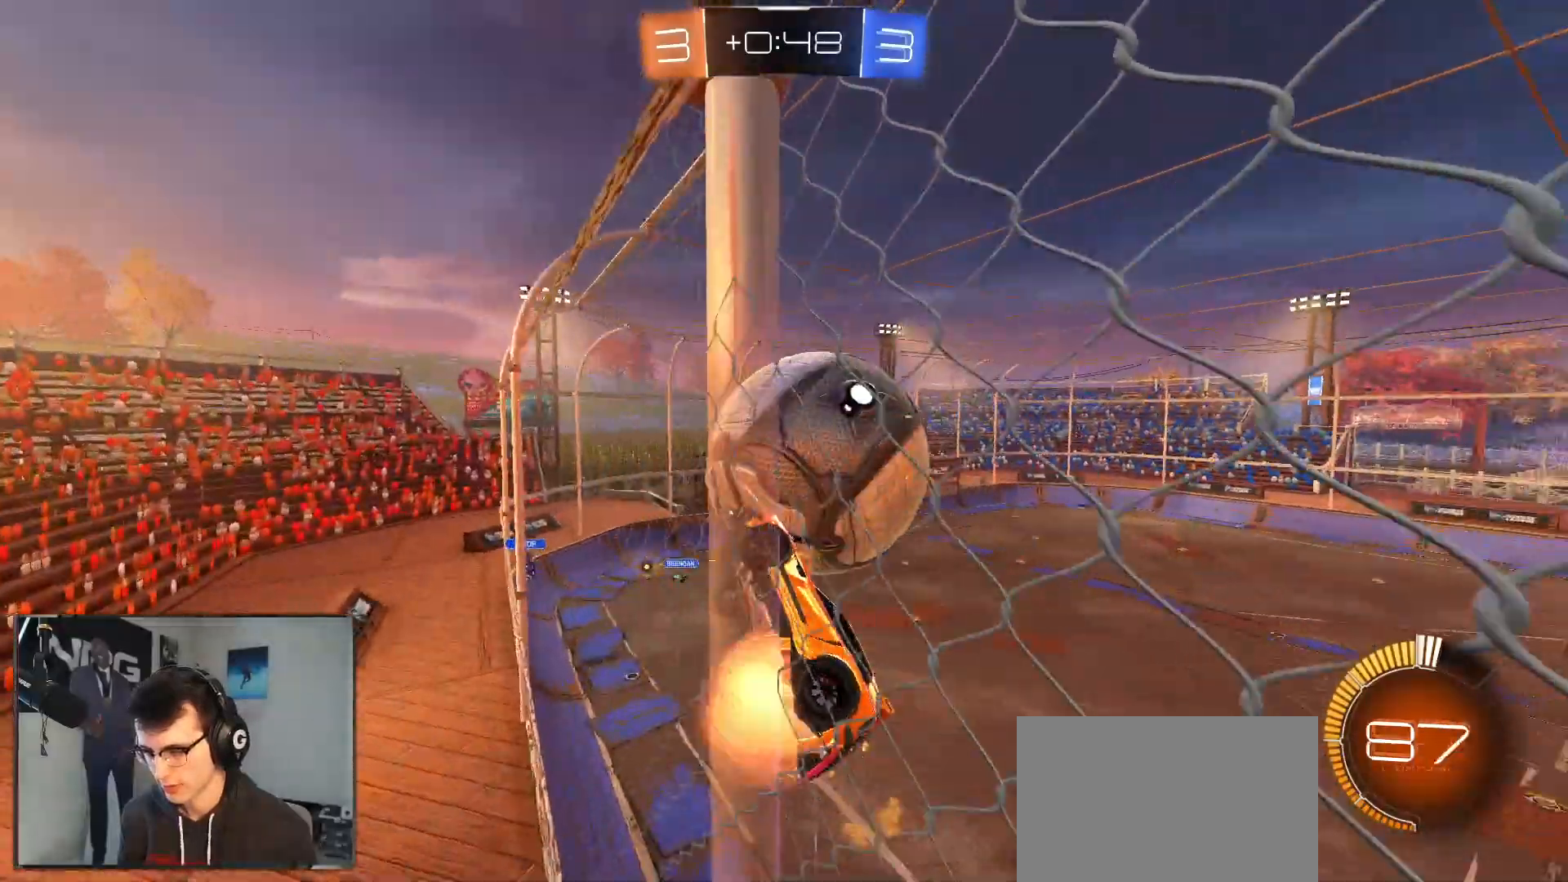
{"buttons": ["CIRCLE", "R2"], "left_stick": "down-right", "right_stick": "center"}
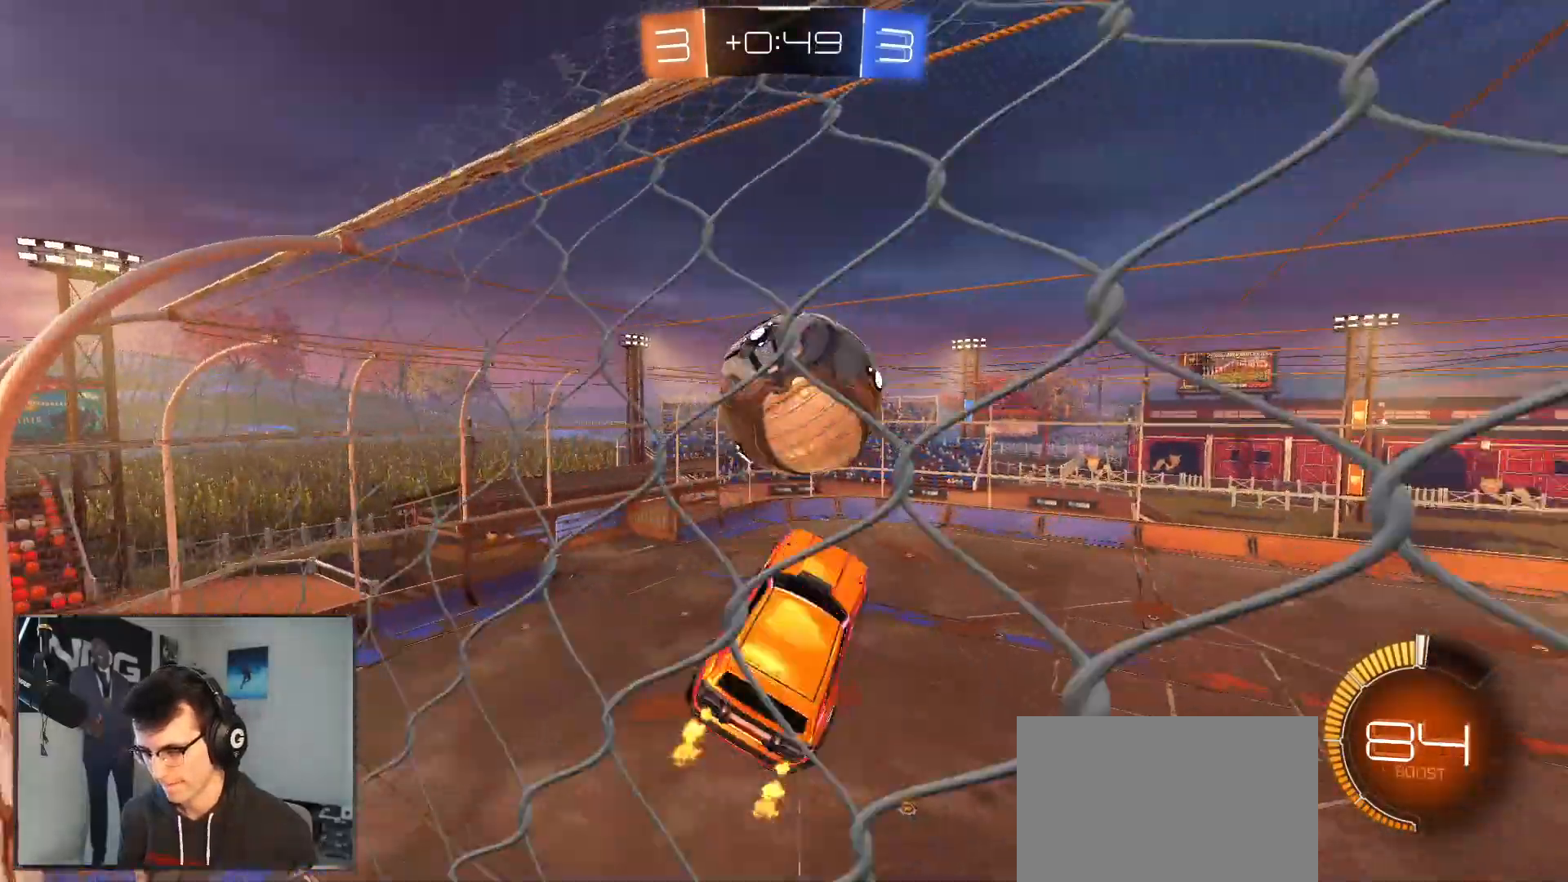
{"buttons": ["CIRCLE", "R1", "R2"], "left_stick": "down-left", "right_stick": "center", "events": [[50, "left_stick", "up-right"], [100, "R1", "down"], [117, "left_stick", "up-left"], [250, "left_stick", "down-left"], [400, "left_stick", "left"], [500, "left_stick", "down-left"]]}
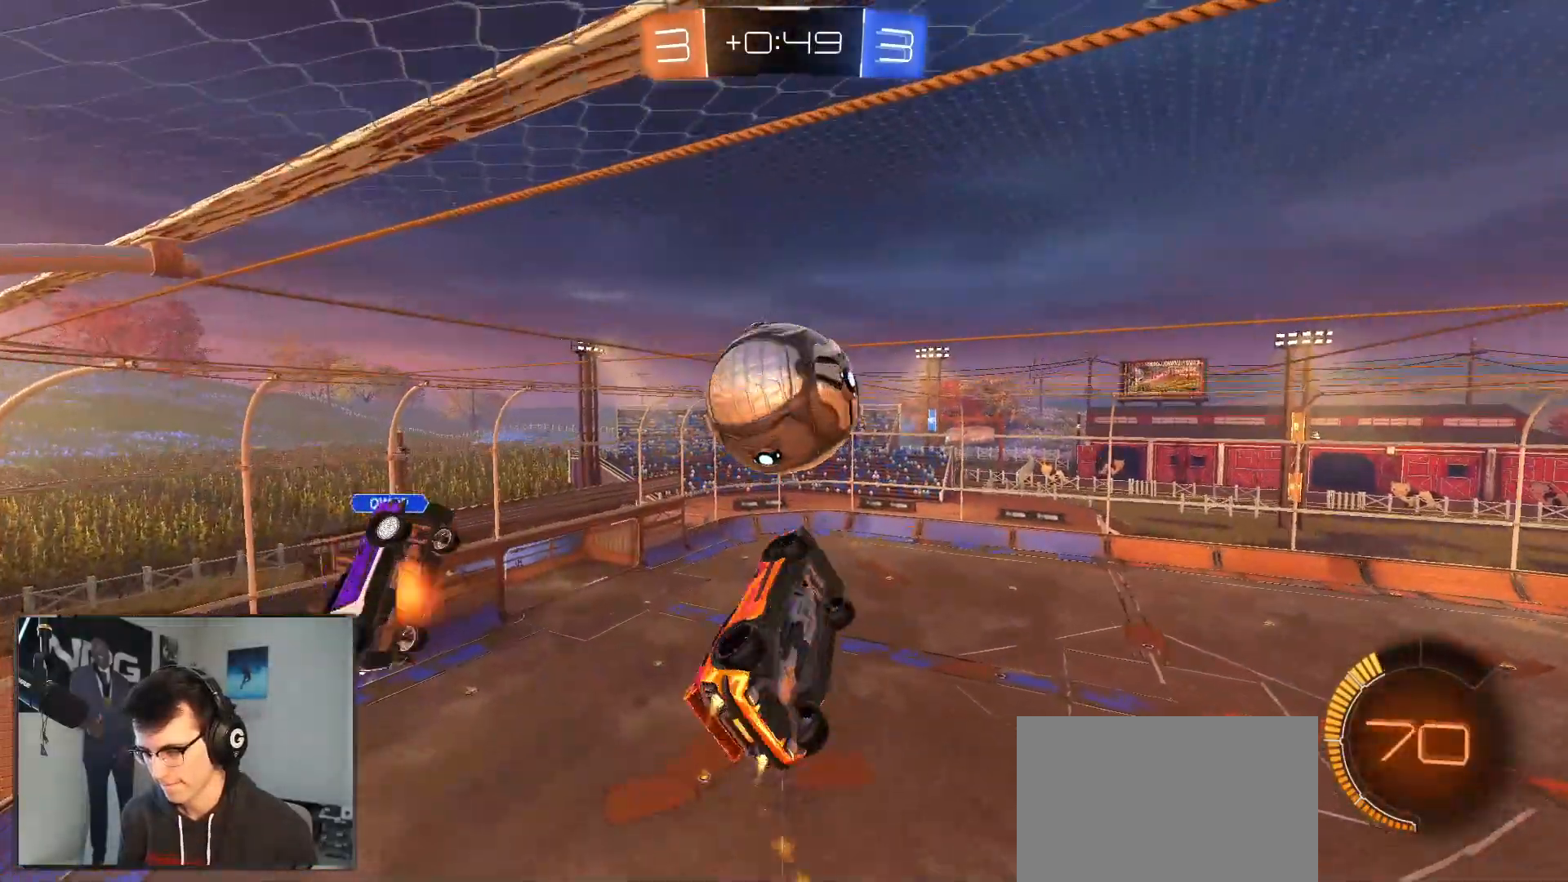
{"buttons": [], "left_stick": "down-left", "right_stick": "center", "events": [[33, "left_stick", "down"], [83, "CIRCLE", "up"], [83, "R1", "up"], [150, "R2", "up"], [233, "L1", "down"], [250, "left_stick", "down-left"], [333, "L1", "up"]]}
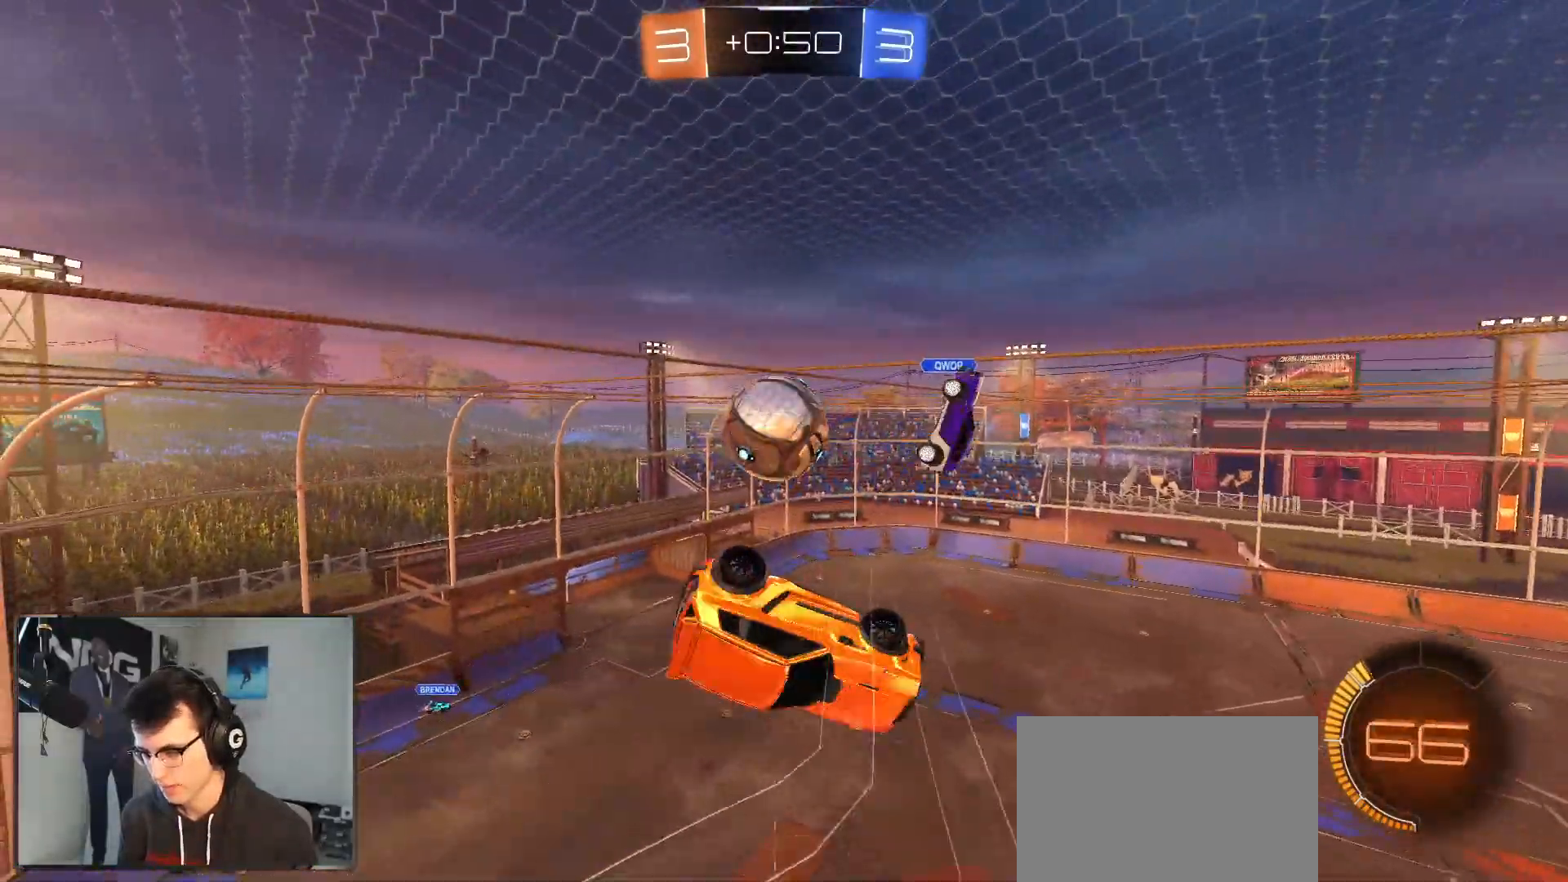
{"buttons": [], "left_stick": "down-left", "right_stick": "center", "events": [[217, "left_stick", "left"], [233, "L1", "down"], [333, "L1", "up"], [333, "left_stick", "down-left"]]}
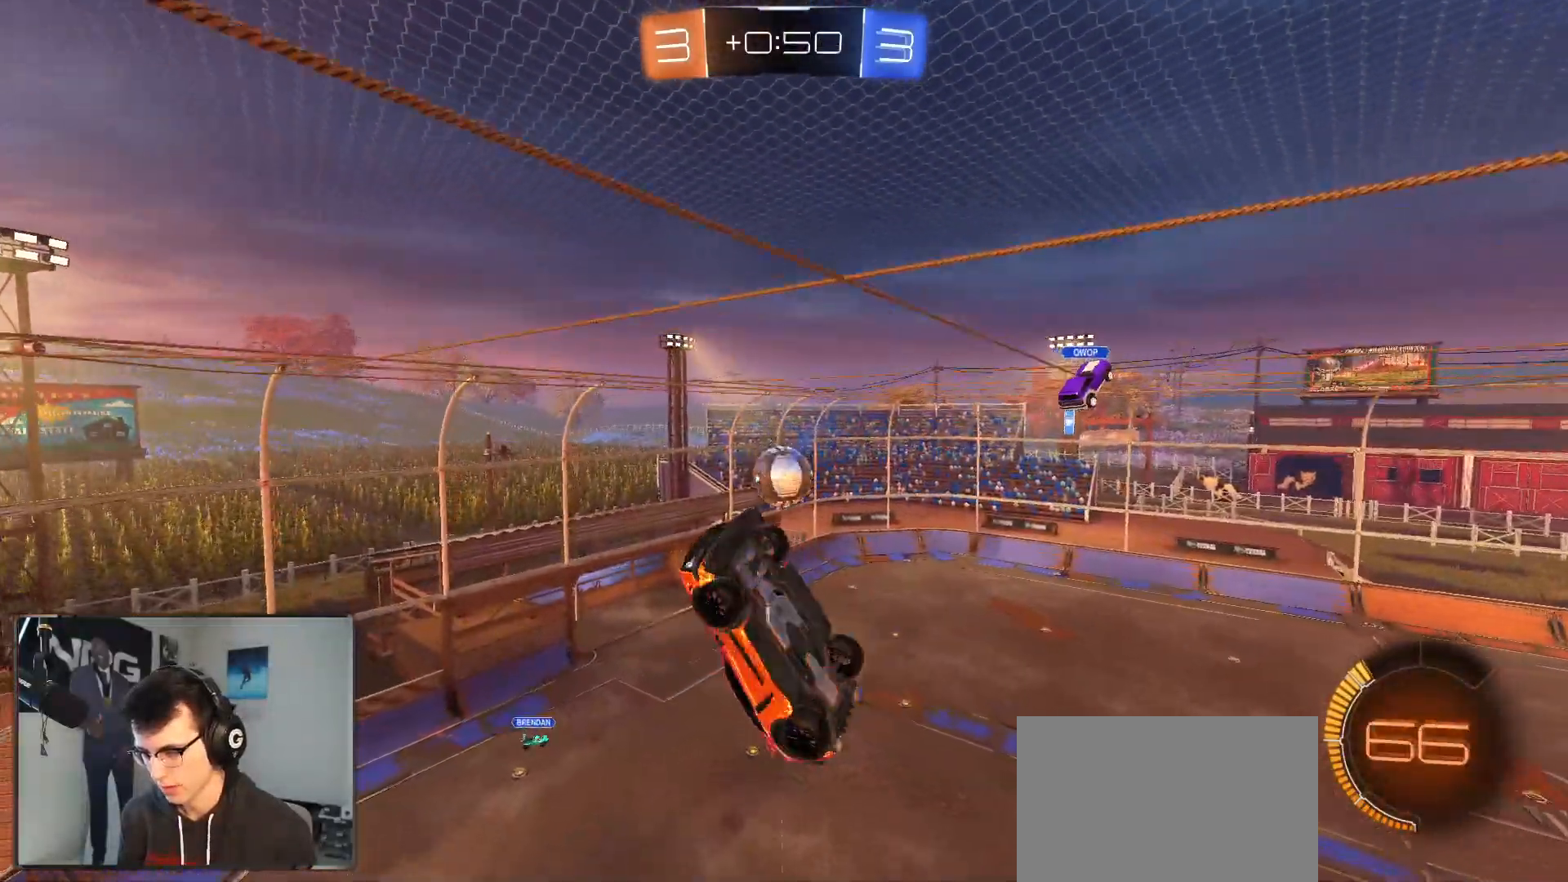
{"buttons": ["CIRCLE", "R1", "R2"], "left_stick": "down", "right_stick": "center", "events": [[150, "left_stick", "down-right"], [183, "R2", "down"], [333, "CIRCLE", "down"], [333, "R1", "down"], [333, "left_stick", "up-right"], [433, "left_stick", "down"]]}
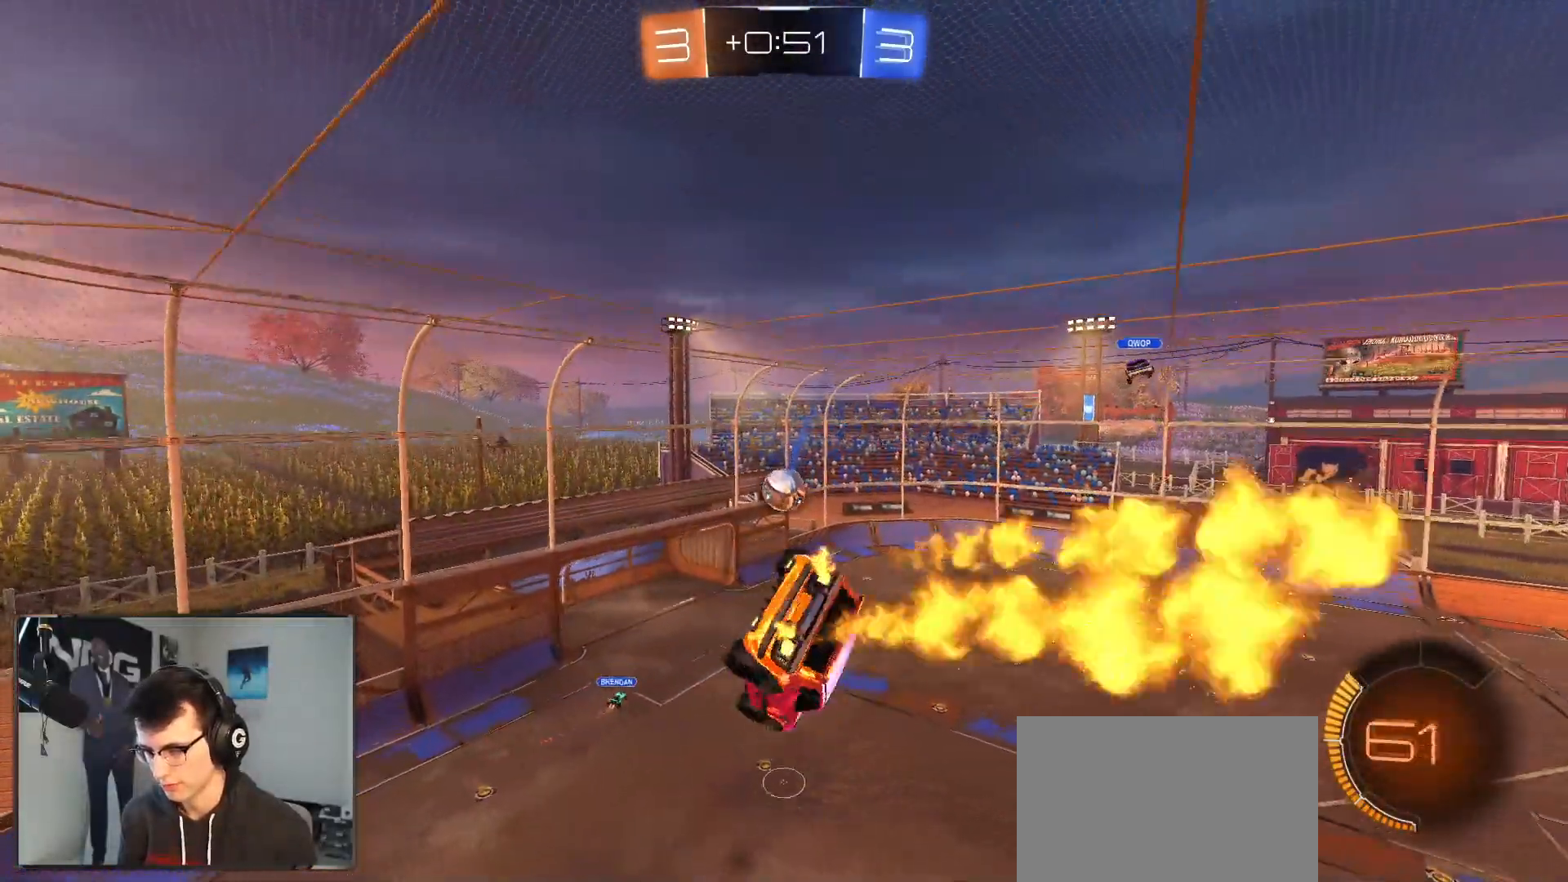
{"buttons": ["R1", "R2"], "left_stick": "left", "right_stick": "center", "events": [[117, "CIRCLE", "up"], [167, "left_stick", "up"], [367, "left_stick", "center"], [500, "left_stick", "left"]]}